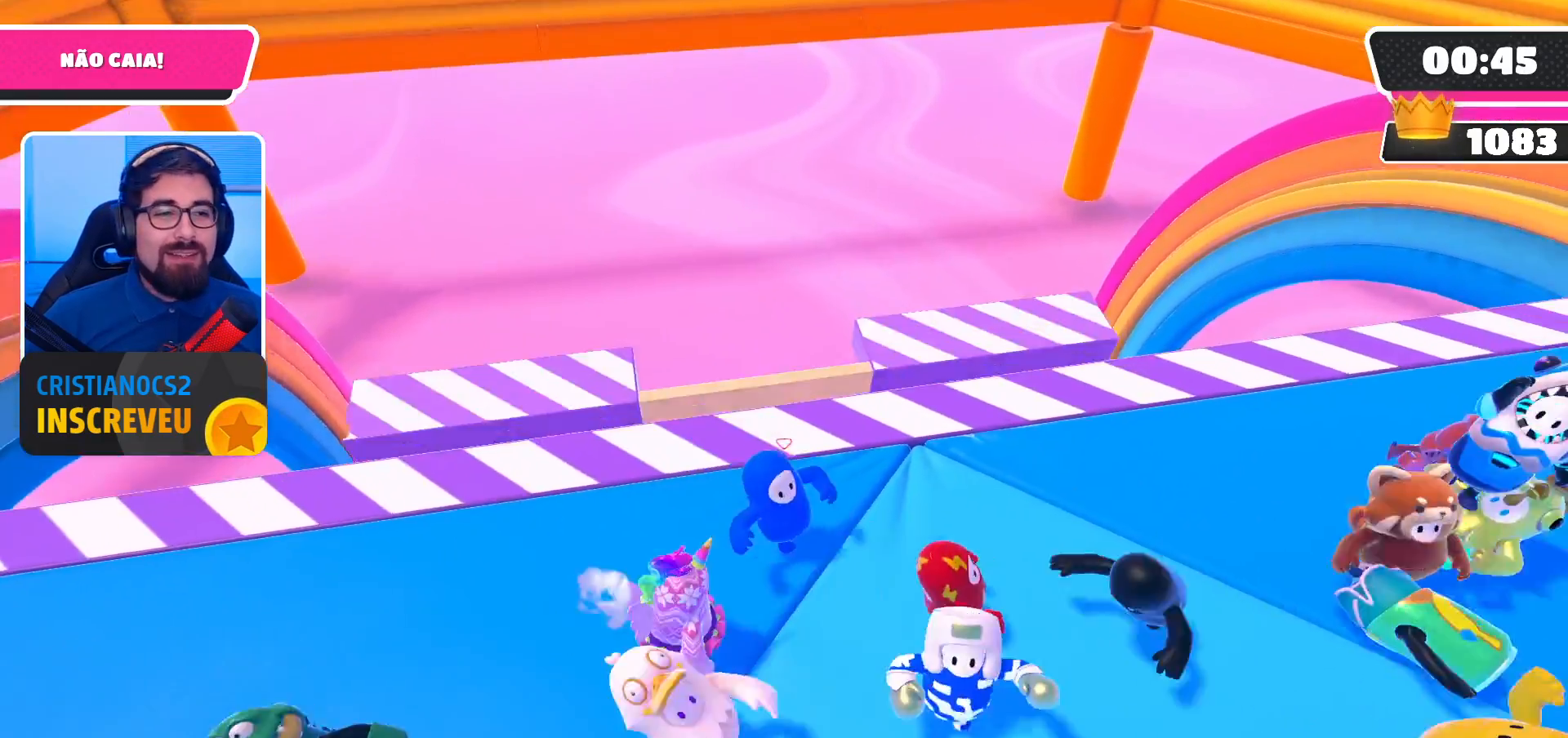
Gameplay with a controller (Xbox layout); each line is a JSON object with the inputs held at the frame after it. "events" lists button and stick changes between this image and that frame as [ms after this image, input, new state], when the widget could be followed in between. Not read: L3 R3.
{"buttons": [], "left_stick": "up-left", "right_stick": "center", "events": [[133, "left_stick", "down-left"], [267, "left_stick", "left"], [400, "left_stick", "up-left"]]}
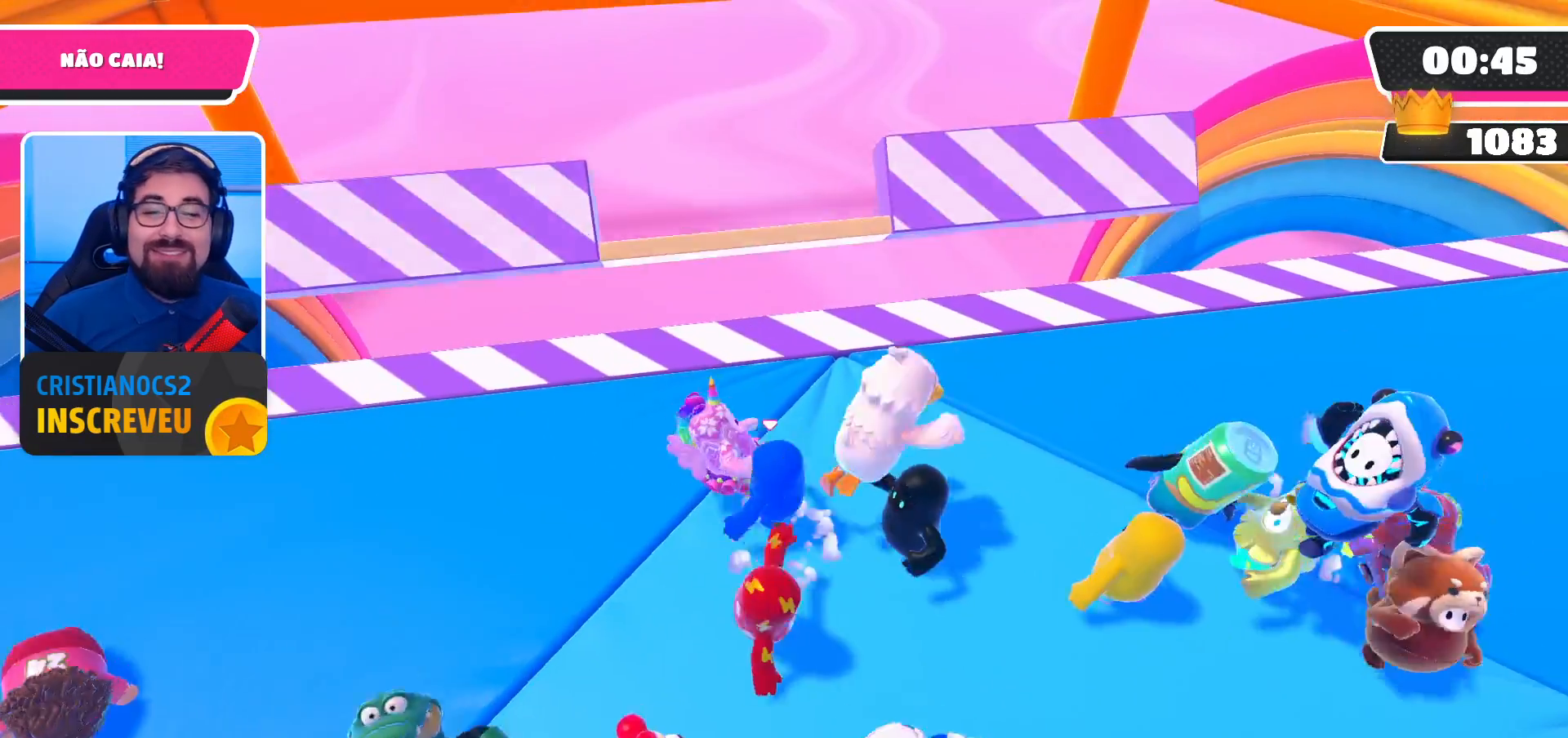
{"buttons": [], "left_stick": "left", "right_stick": "center", "events": [[33, "left_stick", "center"], [433, "left_stick", "left"]]}
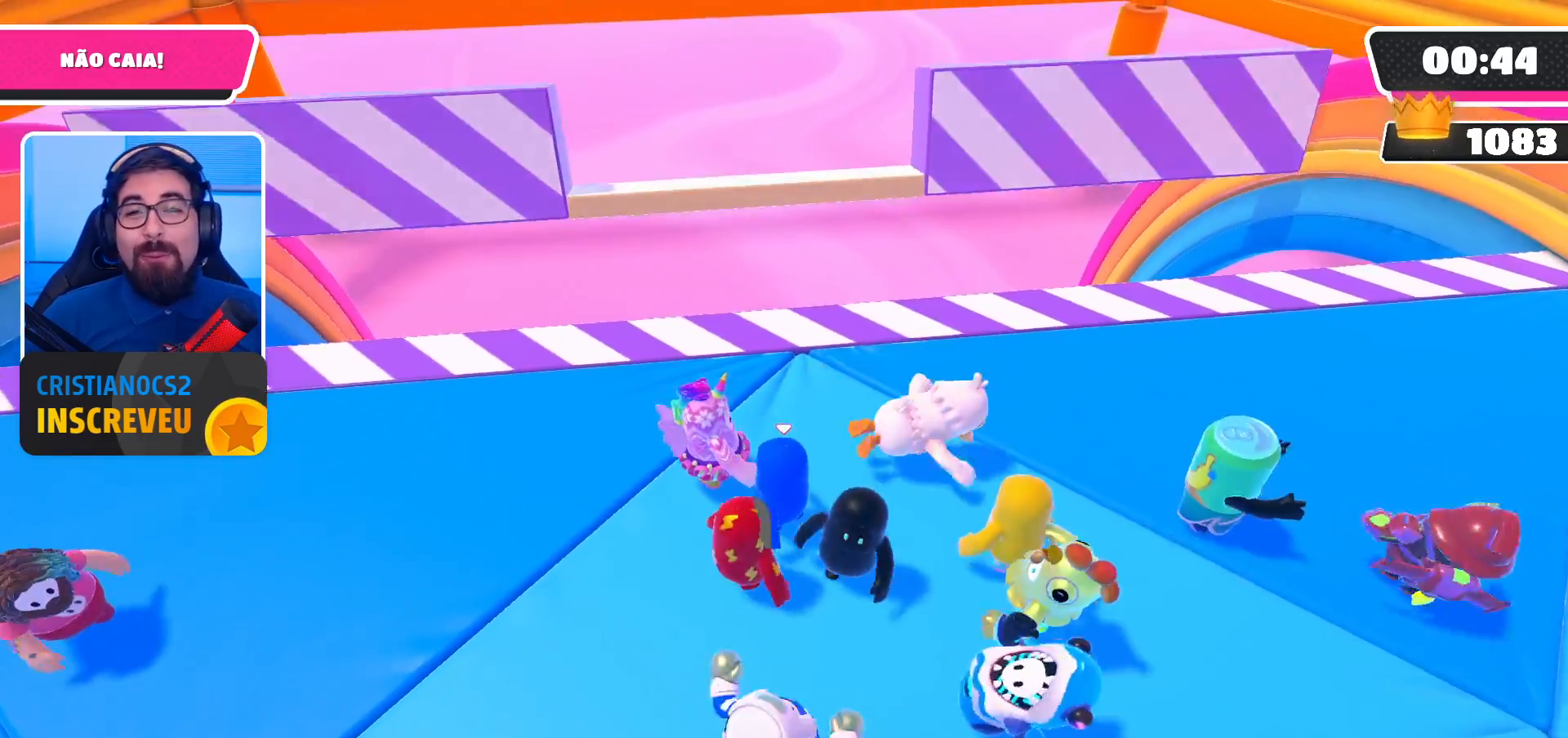
{"buttons": [], "left_stick": "left", "right_stick": "center", "events": []}
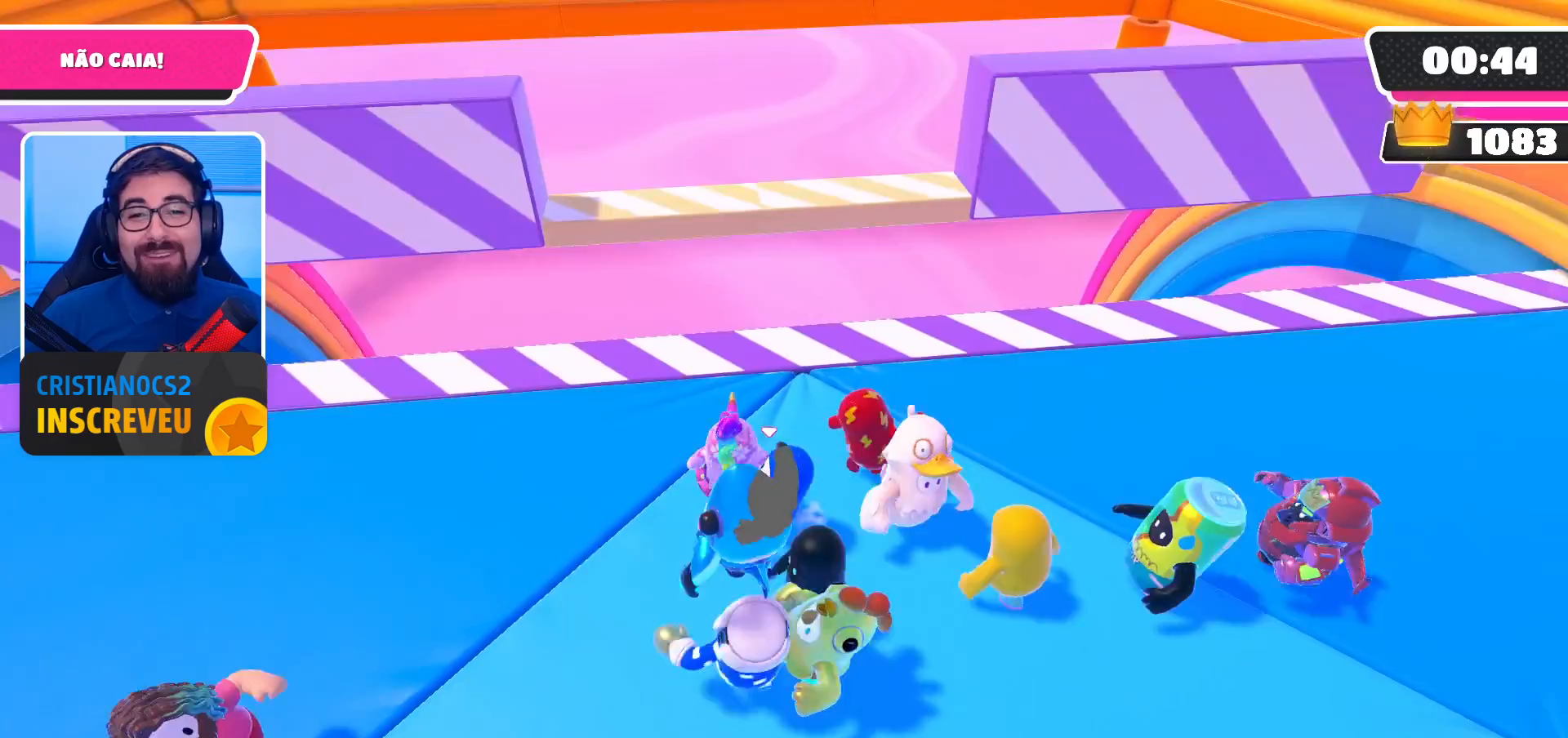
{"buttons": [], "left_stick": "up-left", "right_stick": "center", "events": [[67, "left_stick", "down-left"], [367, "left_stick", "up-left"]]}
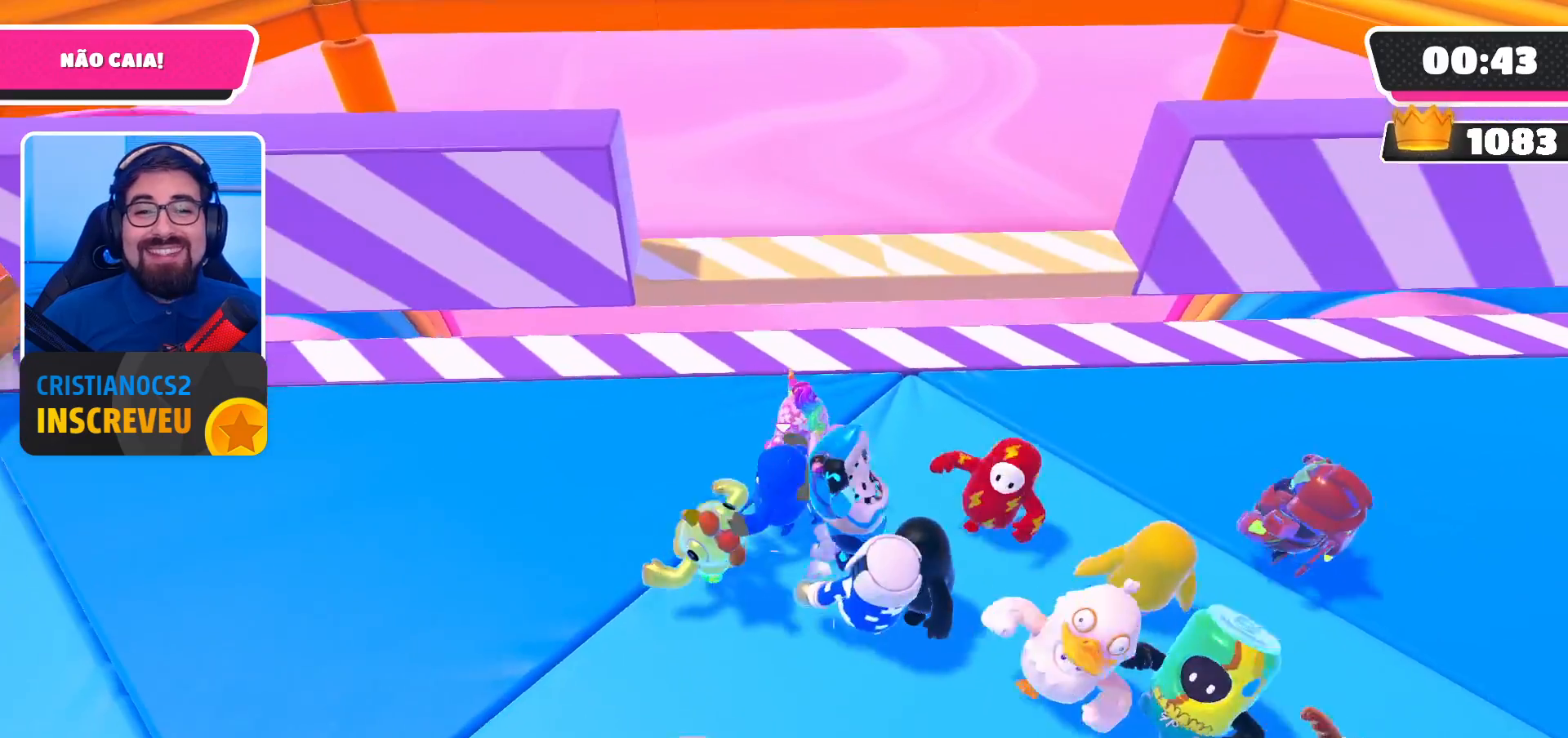
{"buttons": ["A"], "left_stick": "down-right", "right_stick": "center", "events": [[200, "left_stick", "down-left"], [267, "left_stick", "down"], [400, "left_stick", "down-right"], [500, "A", "down"]]}
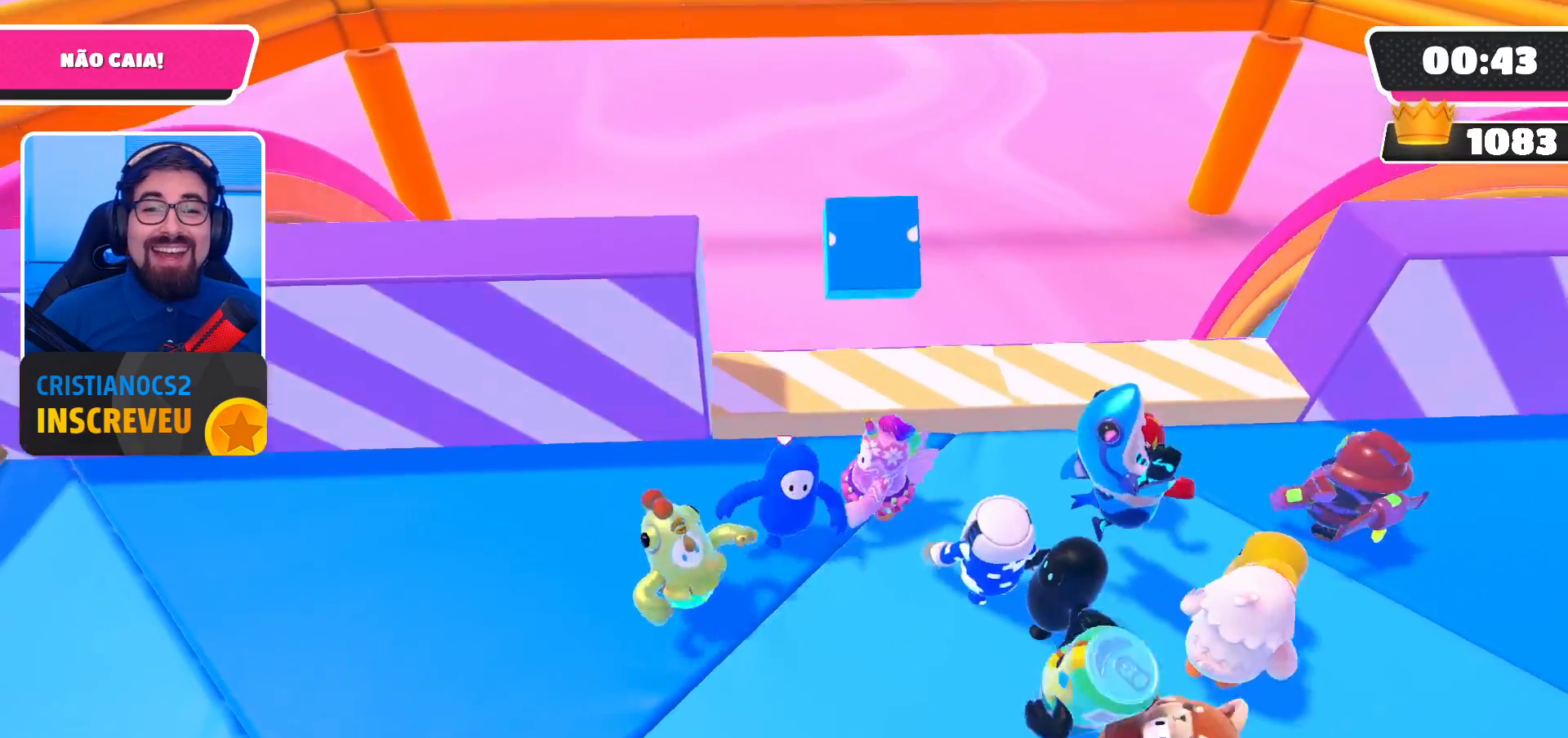
{"buttons": [], "left_stick": "left", "right_stick": "center", "events": [[33, "left_stick", "up-right"], [133, "A", "up"], [200, "left_stick", "up-left"], [333, "left_stick", "left"]]}
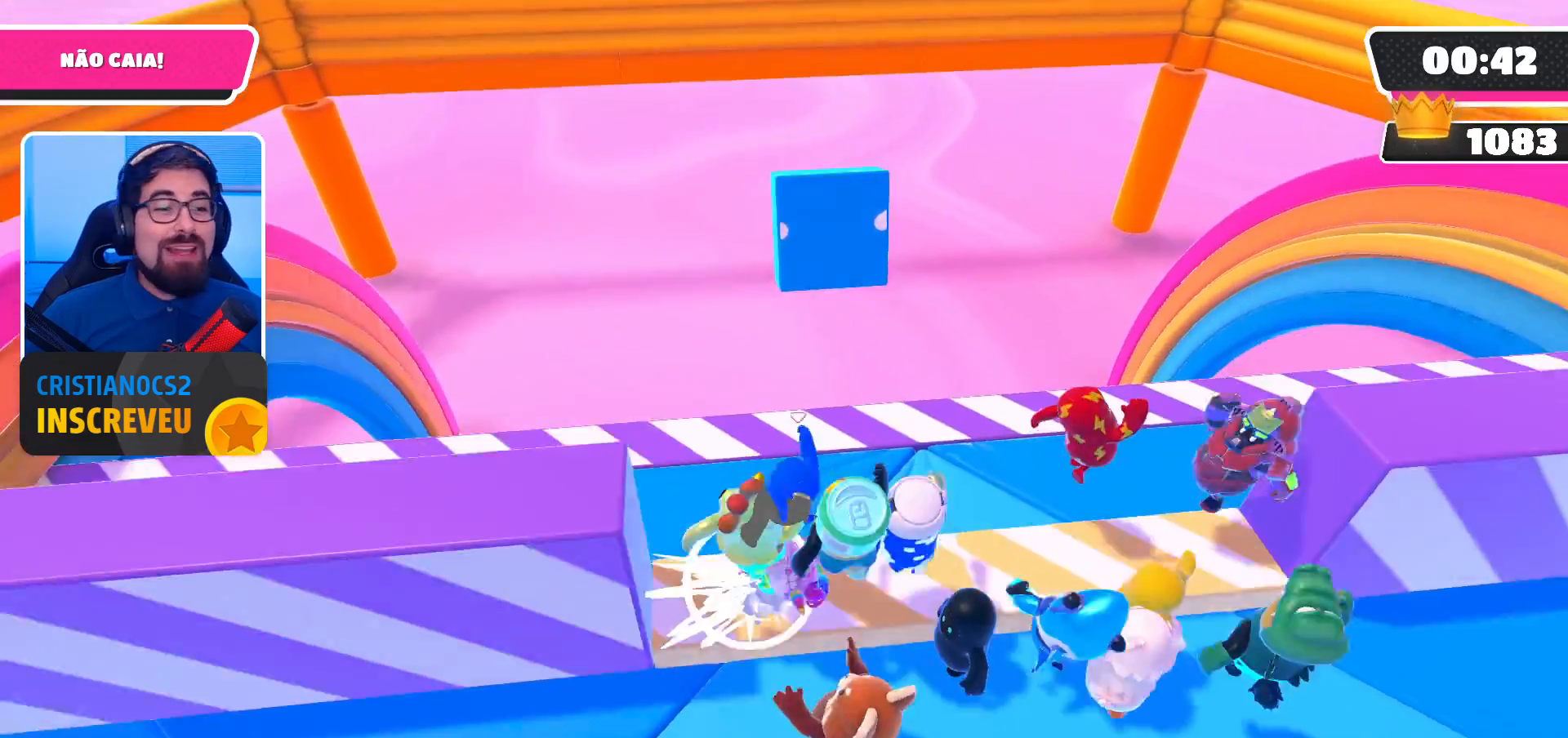
{"buttons": [], "left_stick": "down-left", "right_stick": "center", "events": [[267, "left_stick", "down-left"]]}
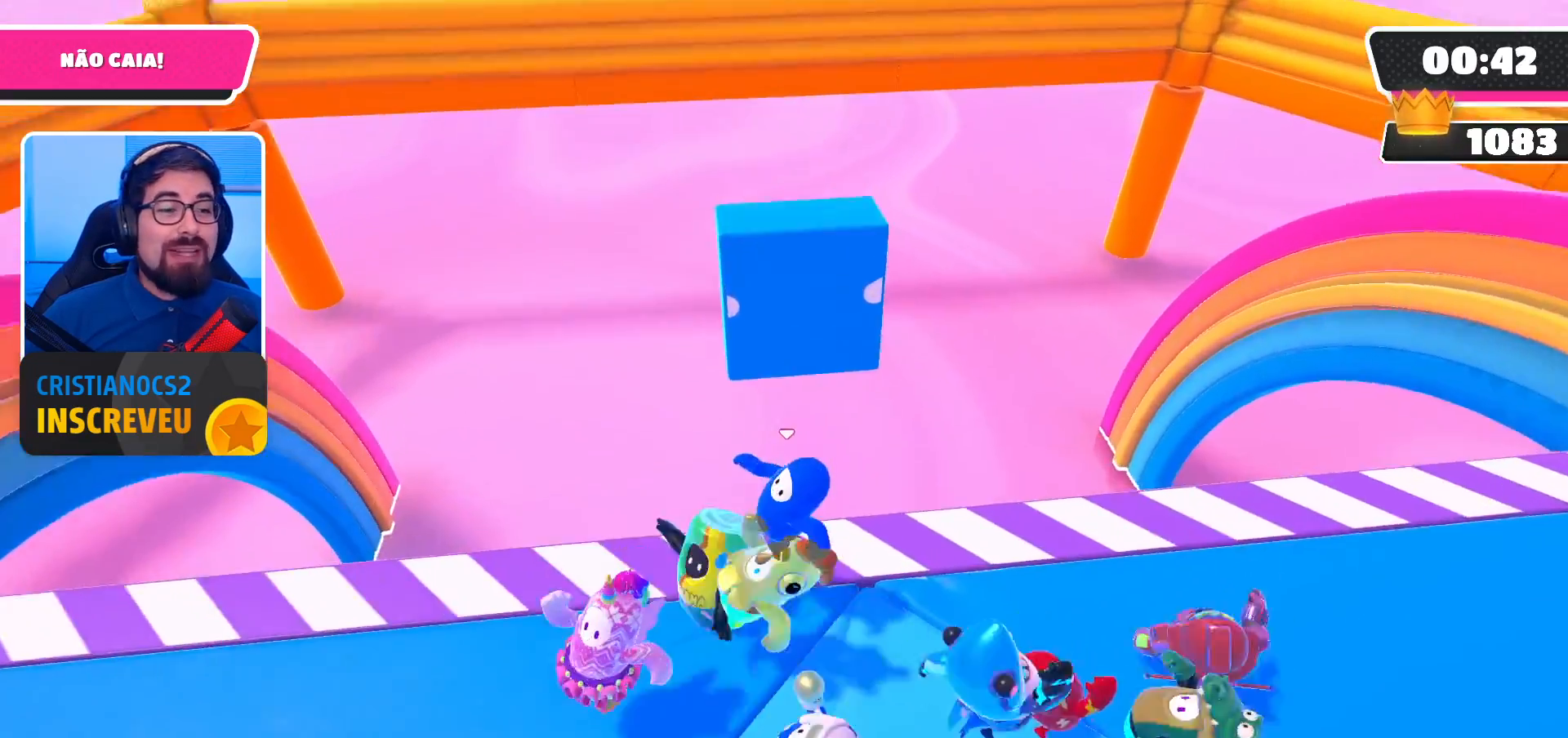
{"buttons": [], "left_stick": "down-left", "right_stick": "center", "events": []}
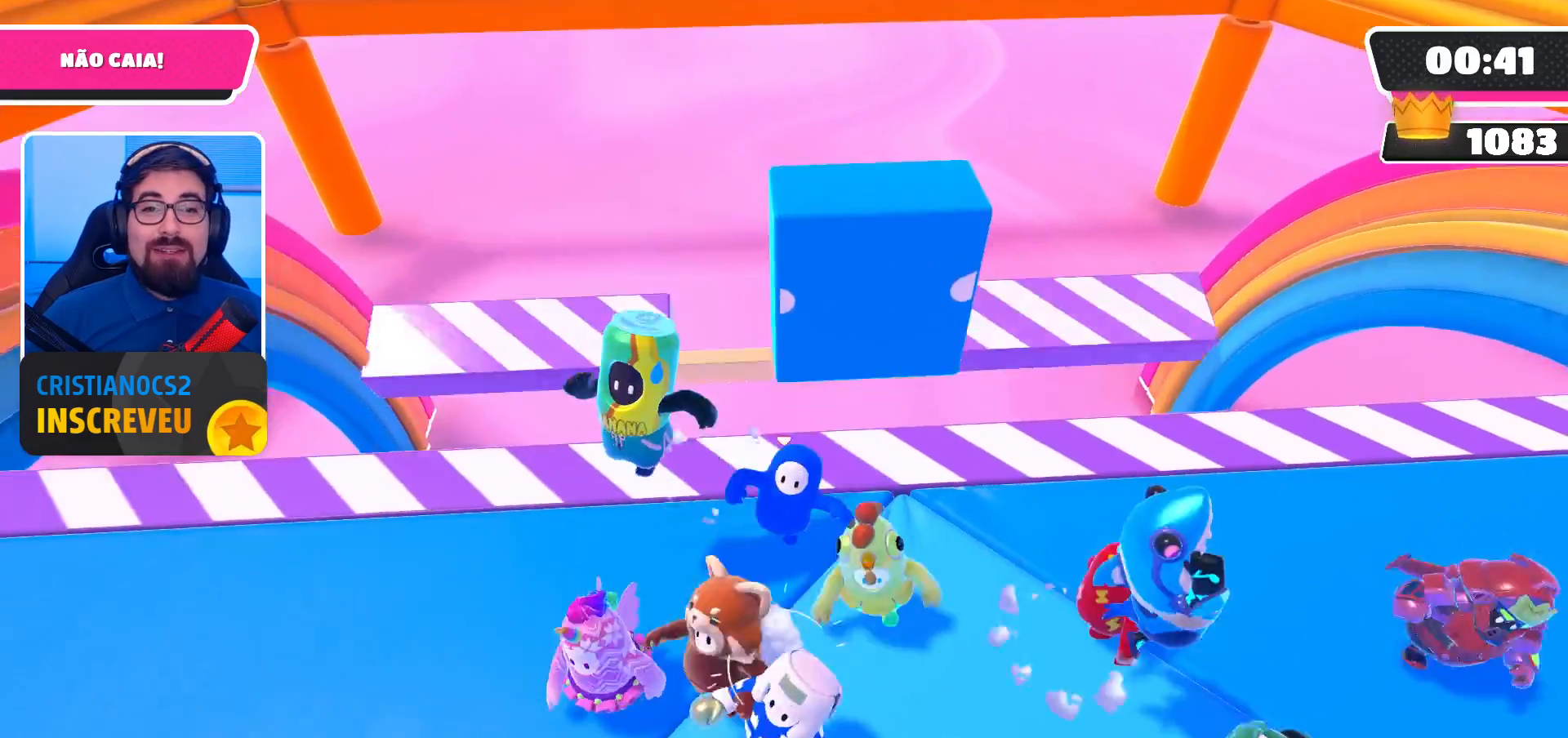
{"buttons": [], "left_stick": "left", "right_stick": "center", "events": [[300, "left_stick", "left"]]}
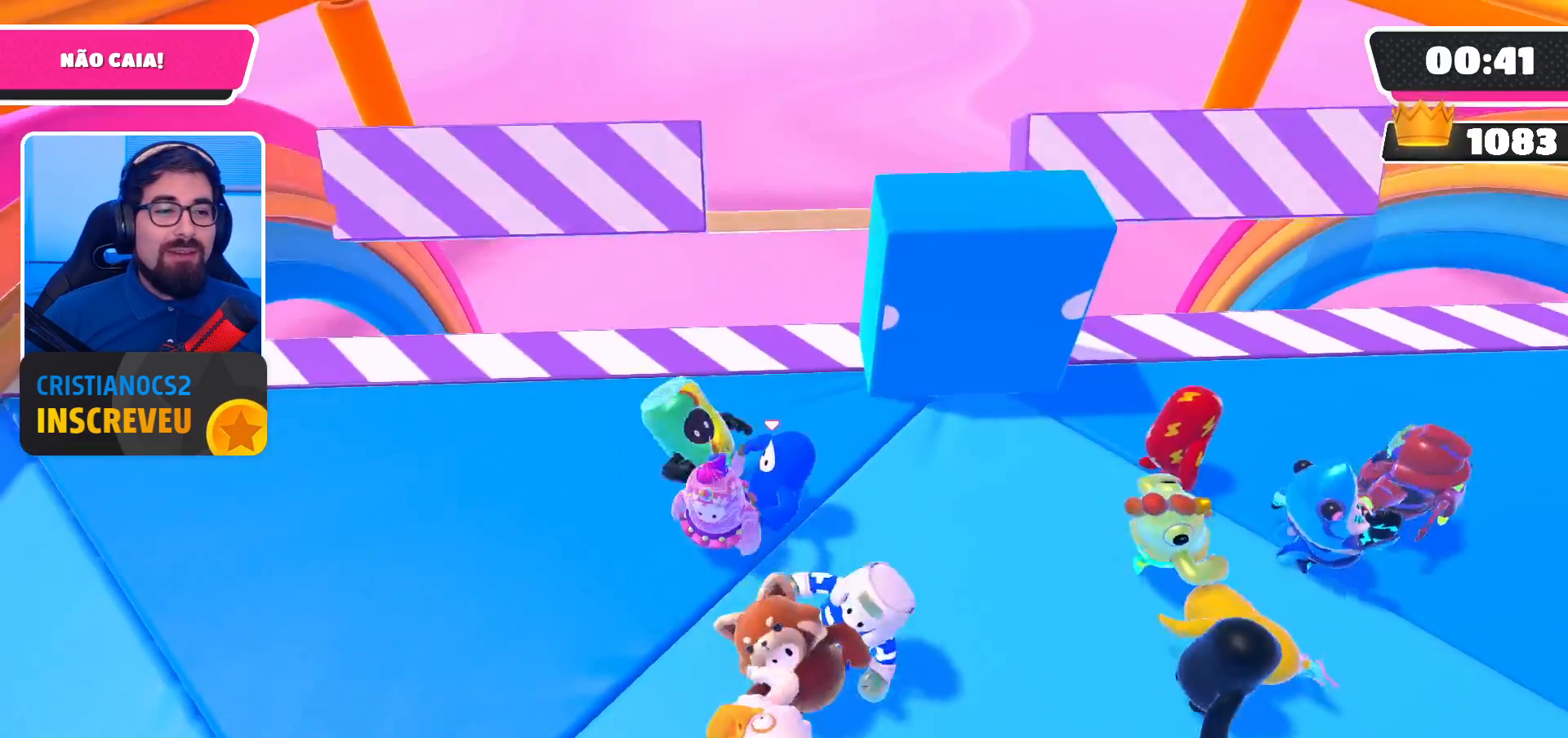
{"buttons": [], "left_stick": "down-left", "right_stick": "center", "events": [[33, "left_stick", "down-left"]]}
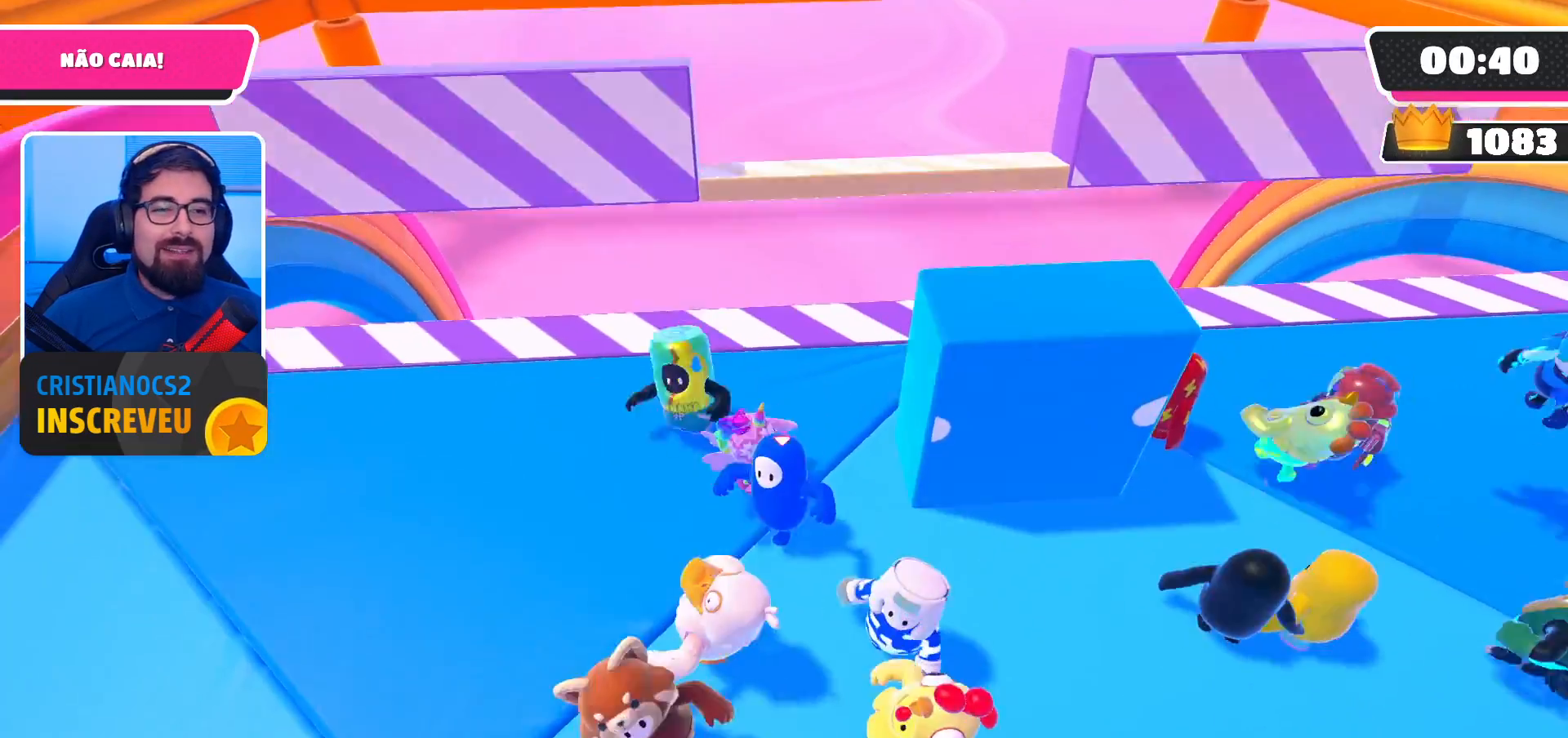
{"buttons": [], "left_stick": "right", "right_stick": "center", "events": [[100, "left_stick", "left"], [233, "left_stick", "up-left"], [433, "left_stick", "up-right"], [500, "left_stick", "right"]]}
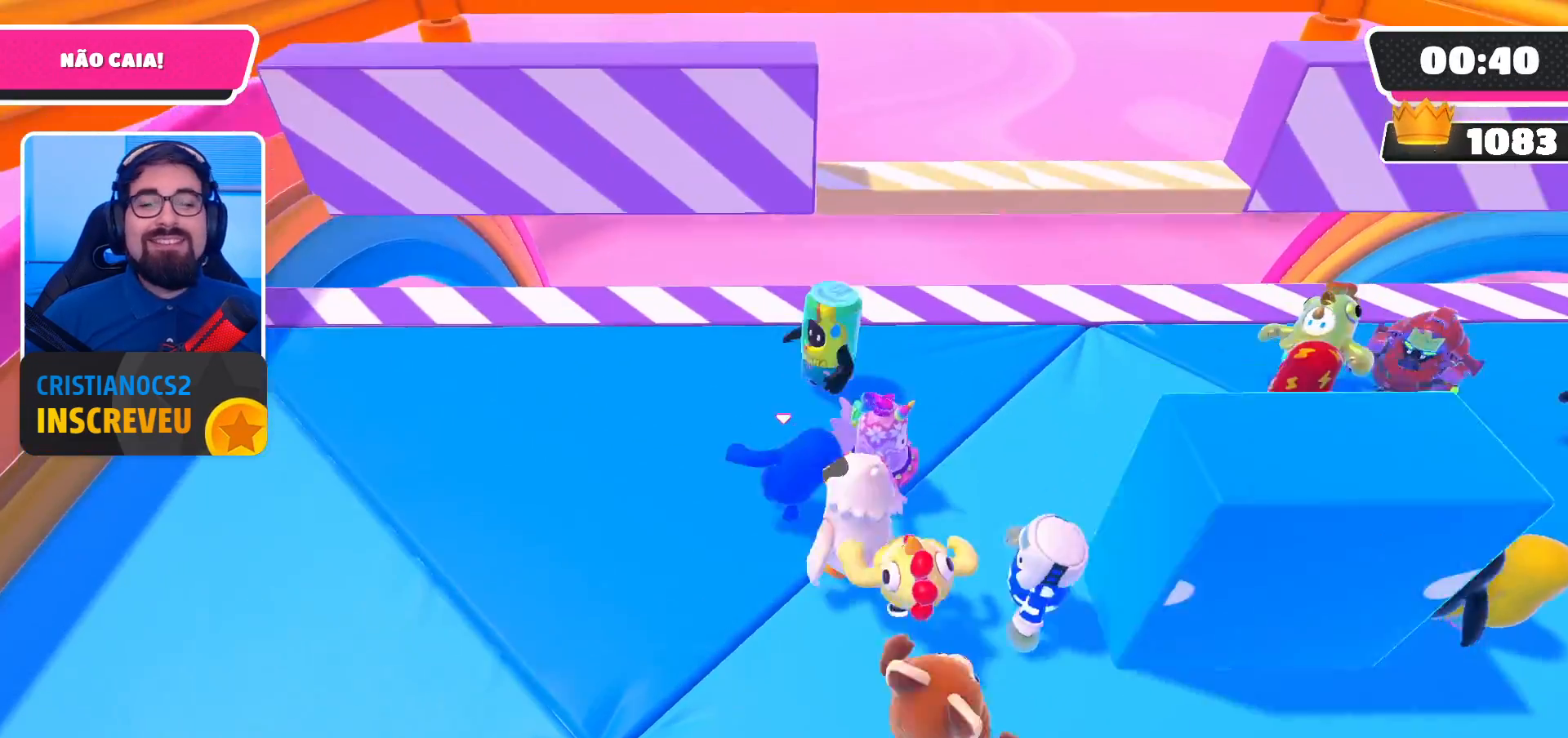
{"buttons": [], "left_stick": "center", "right_stick": "center", "events": [[467, "left_stick", "center"]]}
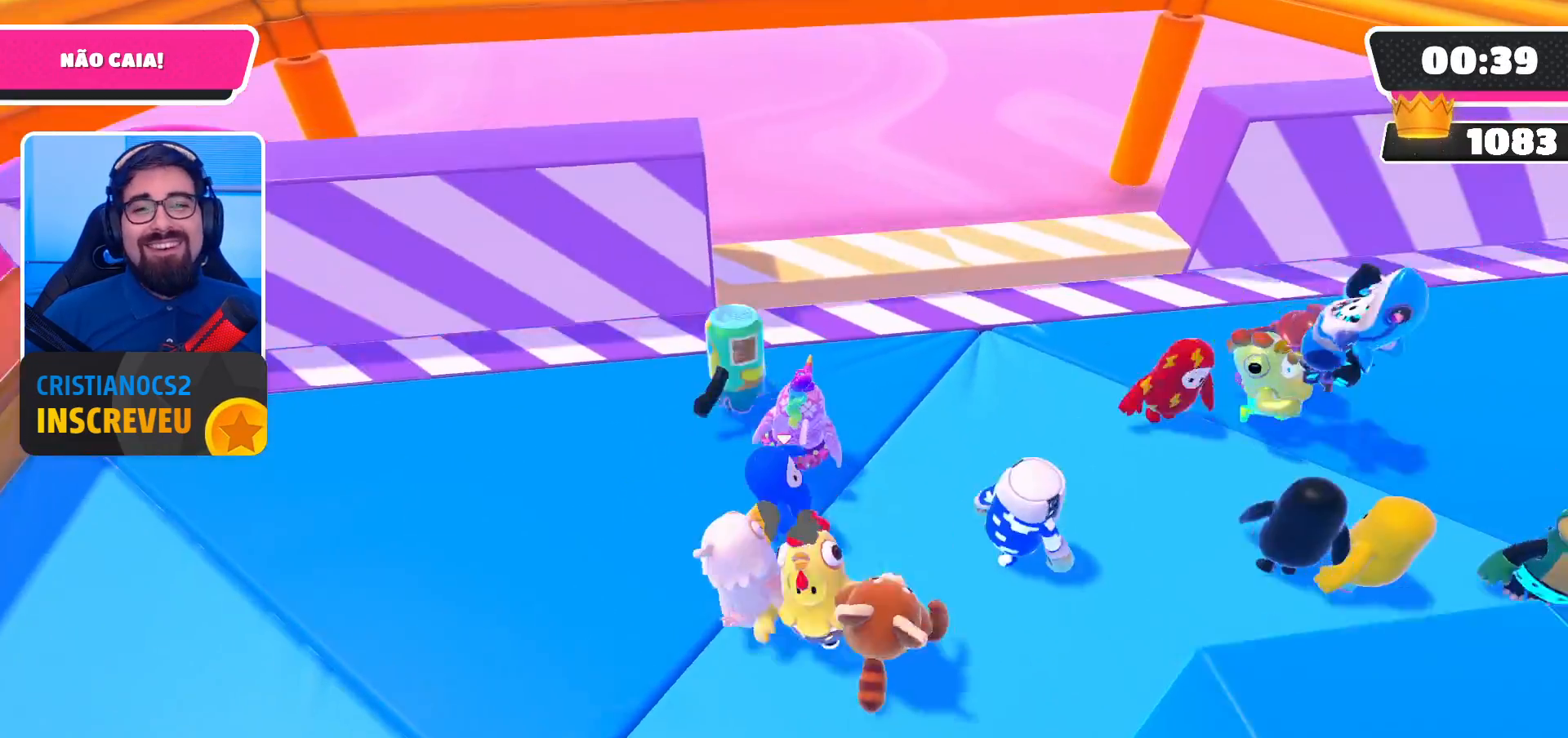
{"buttons": [], "left_stick": "right", "right_stick": "center", "events": [[100, "left_stick", "left"], [233, "left_stick", "center"], [300, "left_stick", "right"]]}
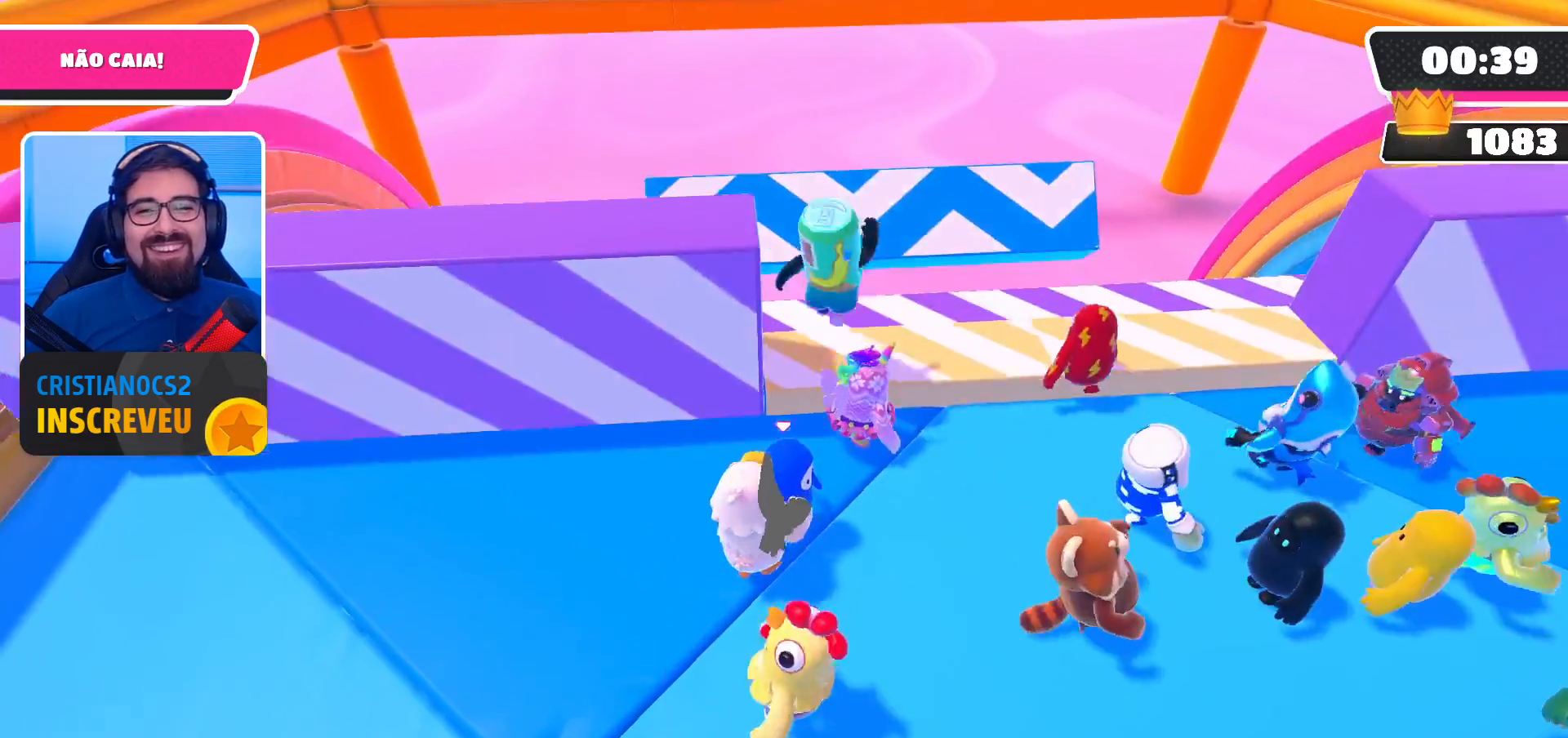
{"buttons": [], "left_stick": "left", "right_stick": "center", "events": [[33, "left_stick", "up-right"], [133, "A", "down"], [200, "left_stick", "up"], [267, "A", "up"], [300, "left_stick", "up-left"], [400, "left_stick", "left"]]}
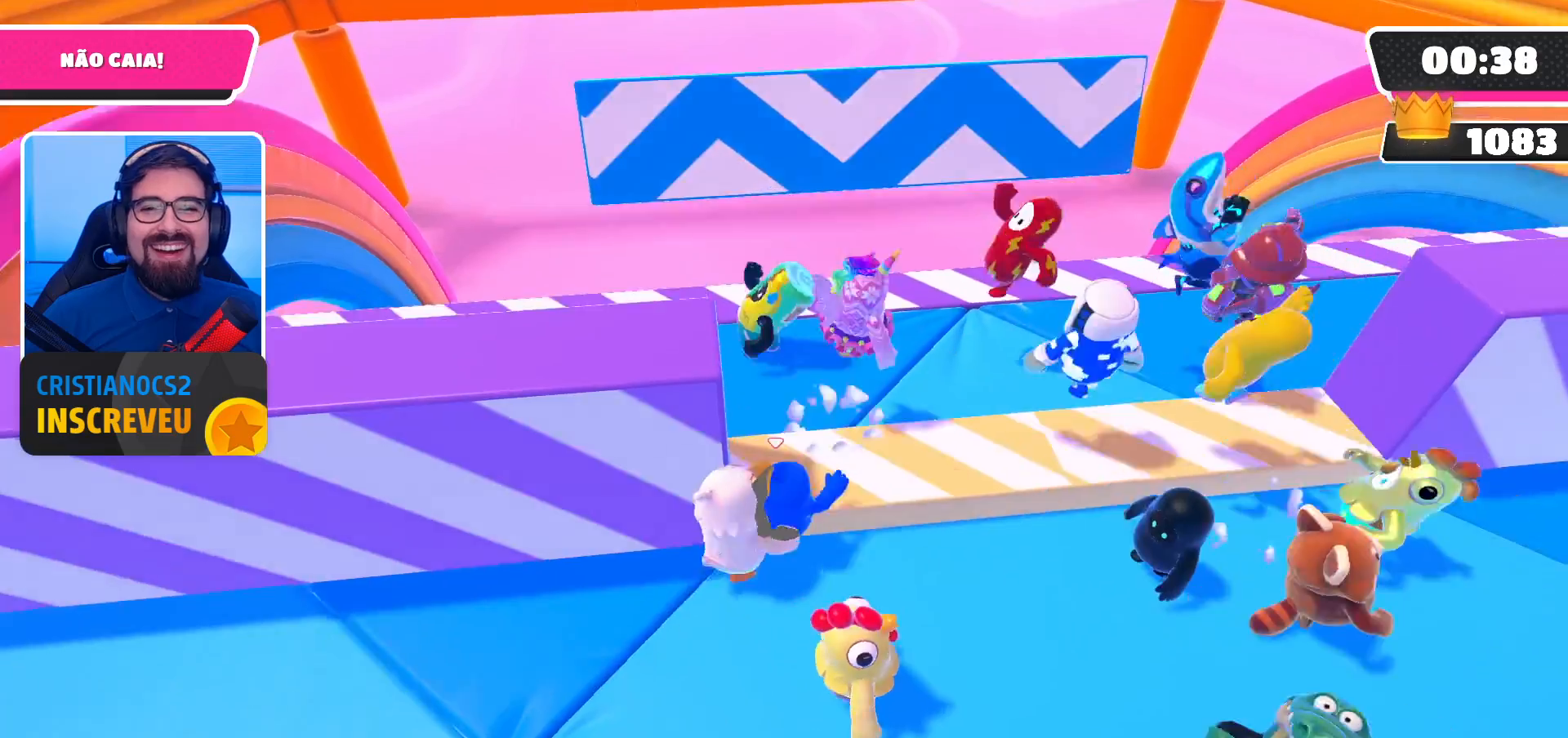
{"buttons": [], "left_stick": "up", "right_stick": "center", "events": [[167, "A", "down"], [200, "left_stick", "up"], [333, "A", "up"]]}
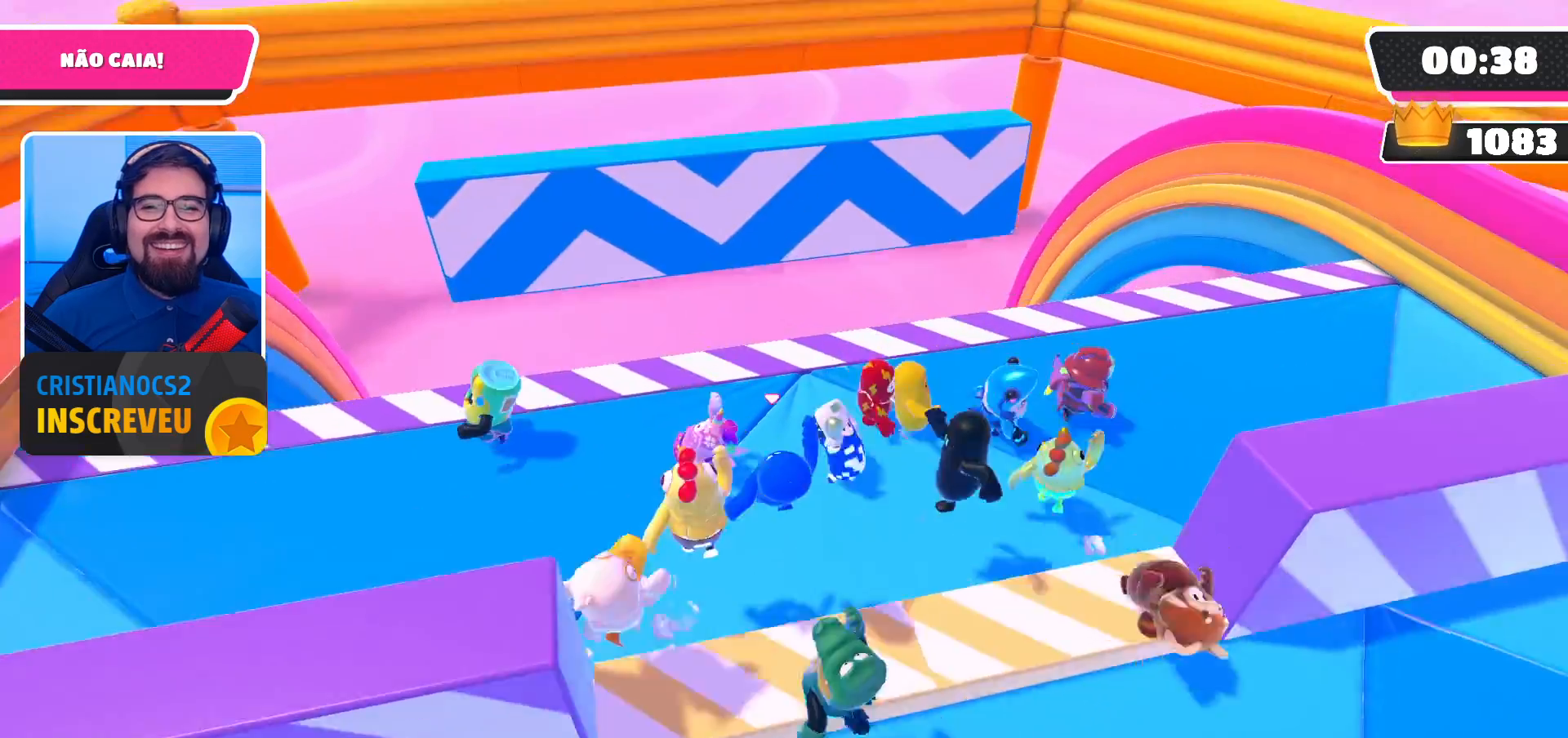
{"buttons": [], "left_stick": "down-left", "right_stick": "center", "events": [[33, "left_stick", "up-left"], [200, "left_stick", "down-left"]]}
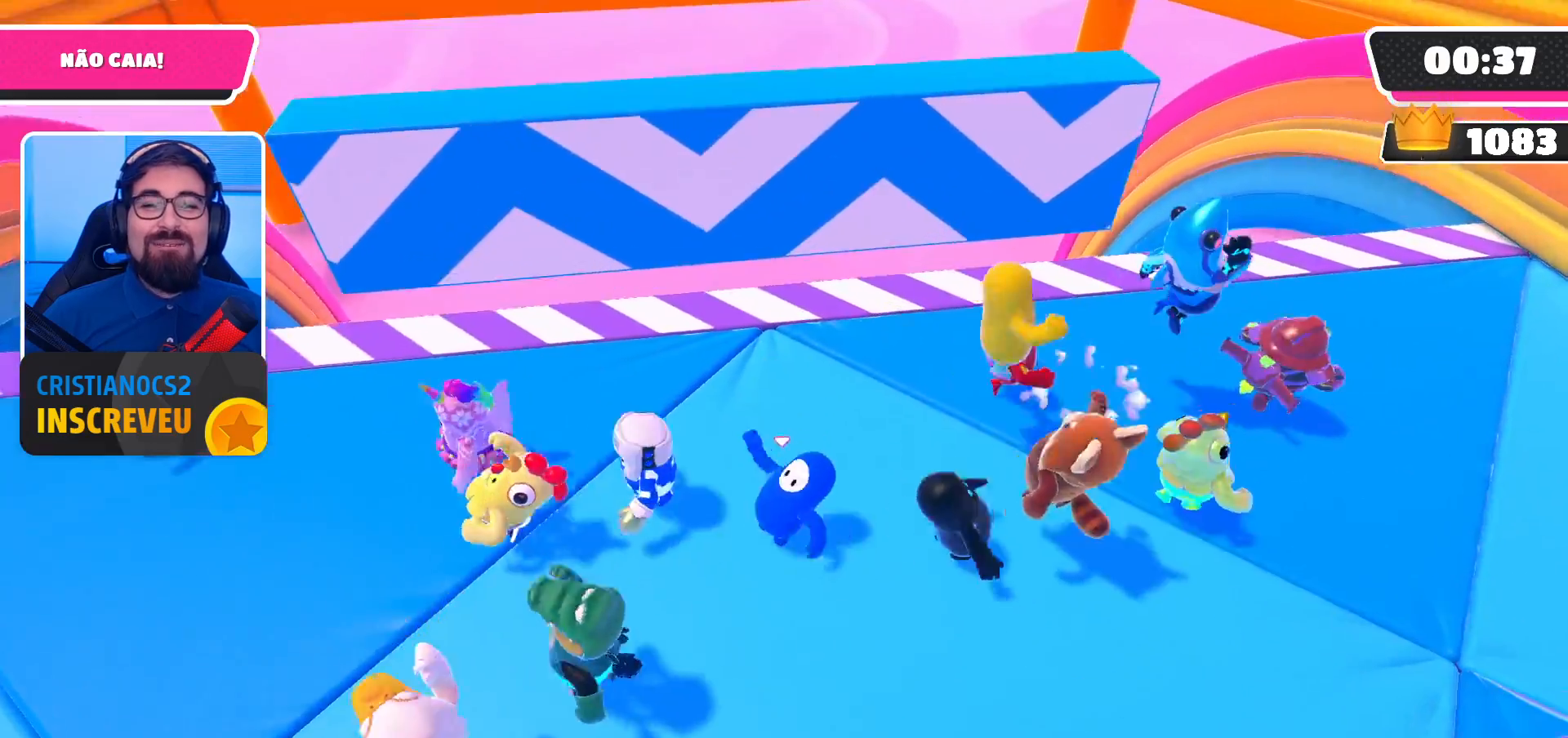
{"buttons": [], "left_stick": "left", "right_stick": "center", "events": [[167, "left_stick", "left"]]}
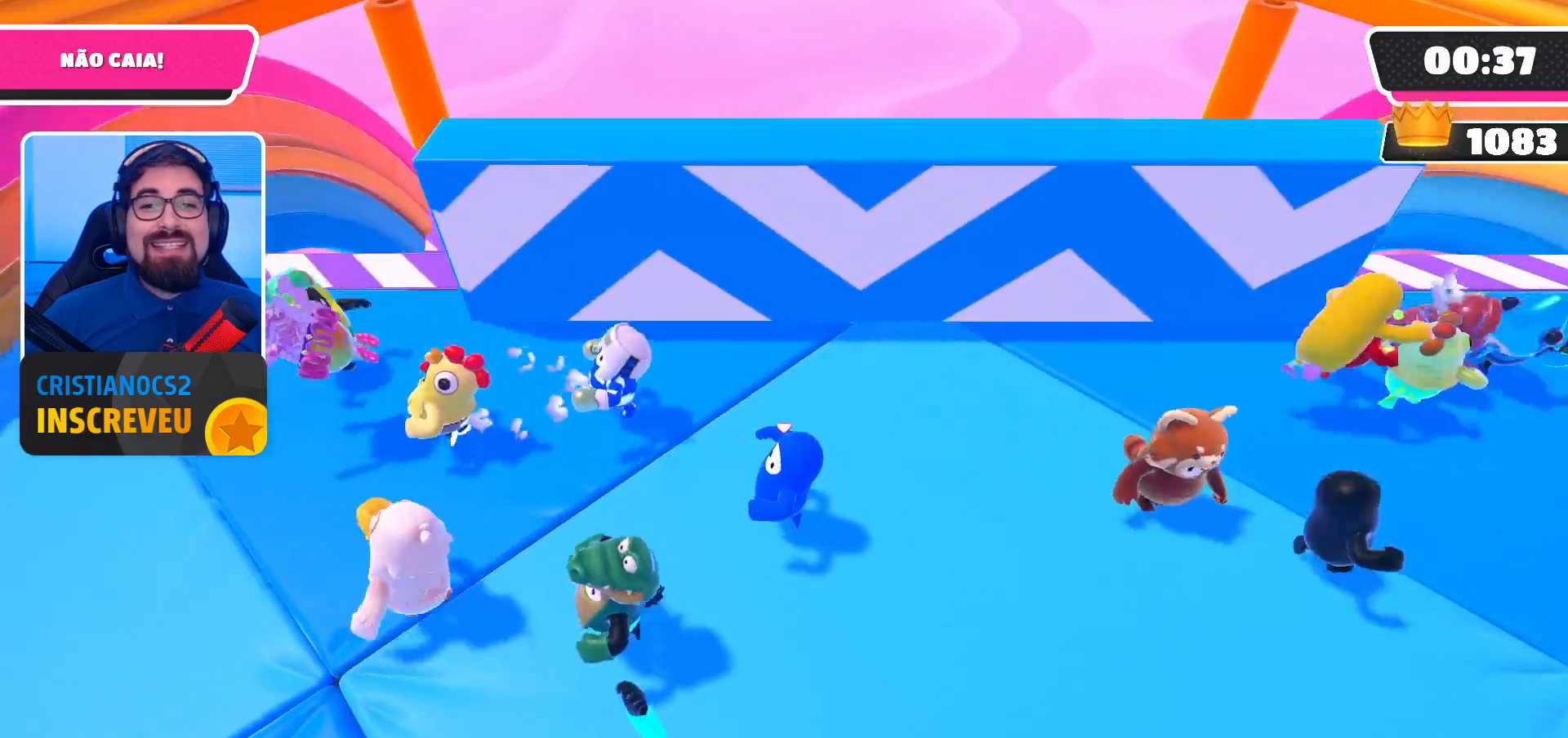
{"buttons": [], "left_stick": "left", "right_stick": "center", "events": []}
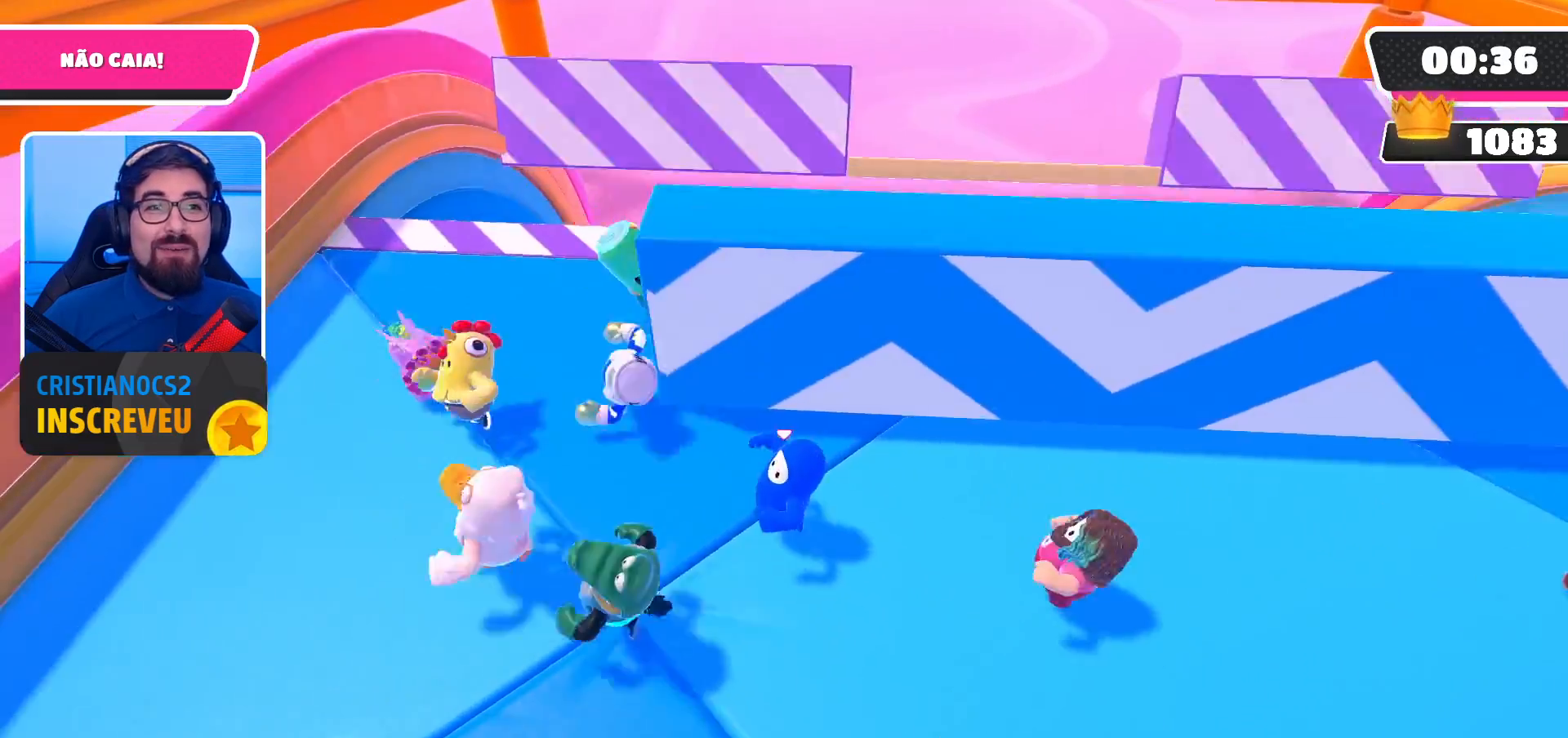
{"buttons": [], "left_stick": "up-right", "right_stick": "center", "events": [[400, "left_stick", "up"], [467, "left_stick", "up-right"]]}
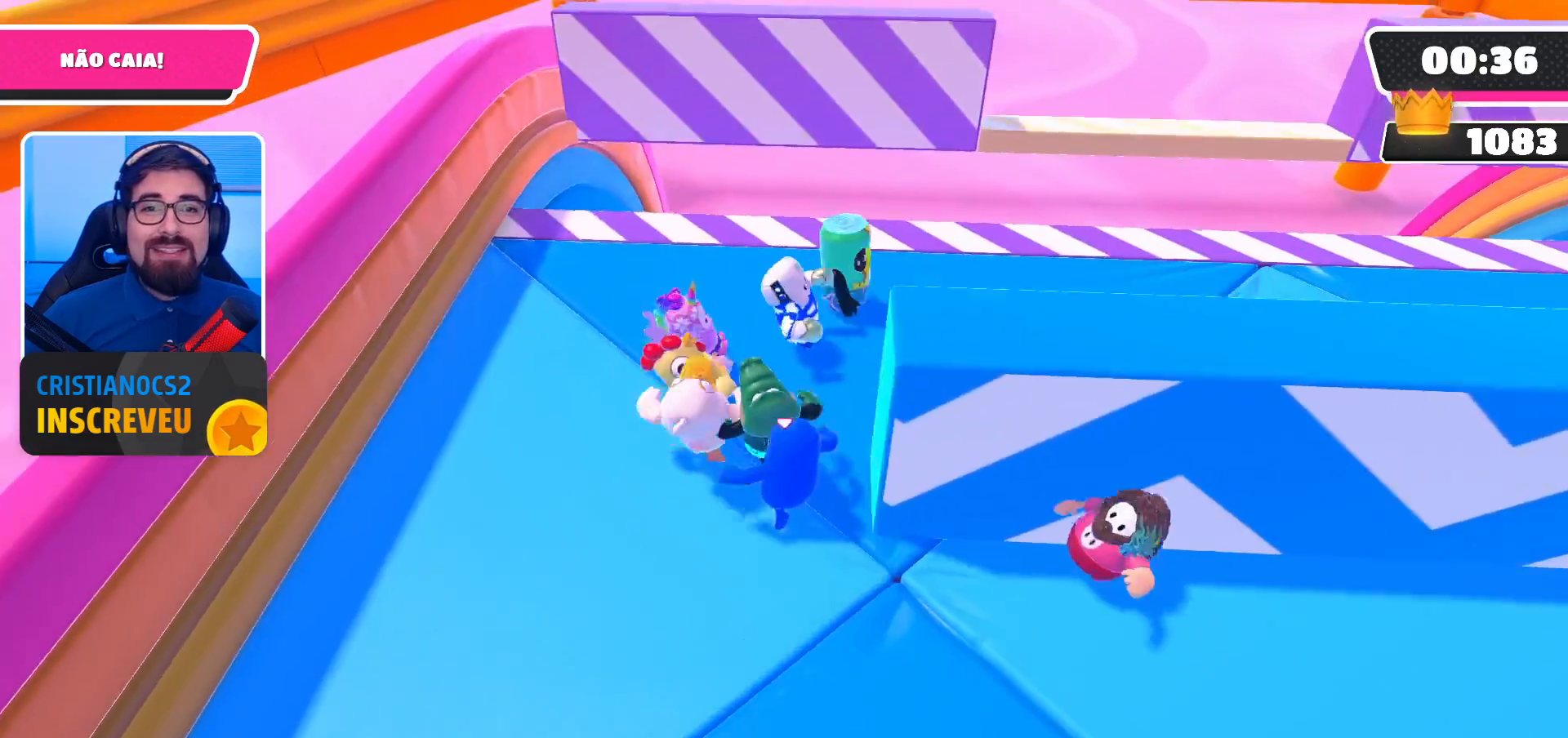
{"buttons": [], "left_stick": "up-right", "right_stick": "center", "events": []}
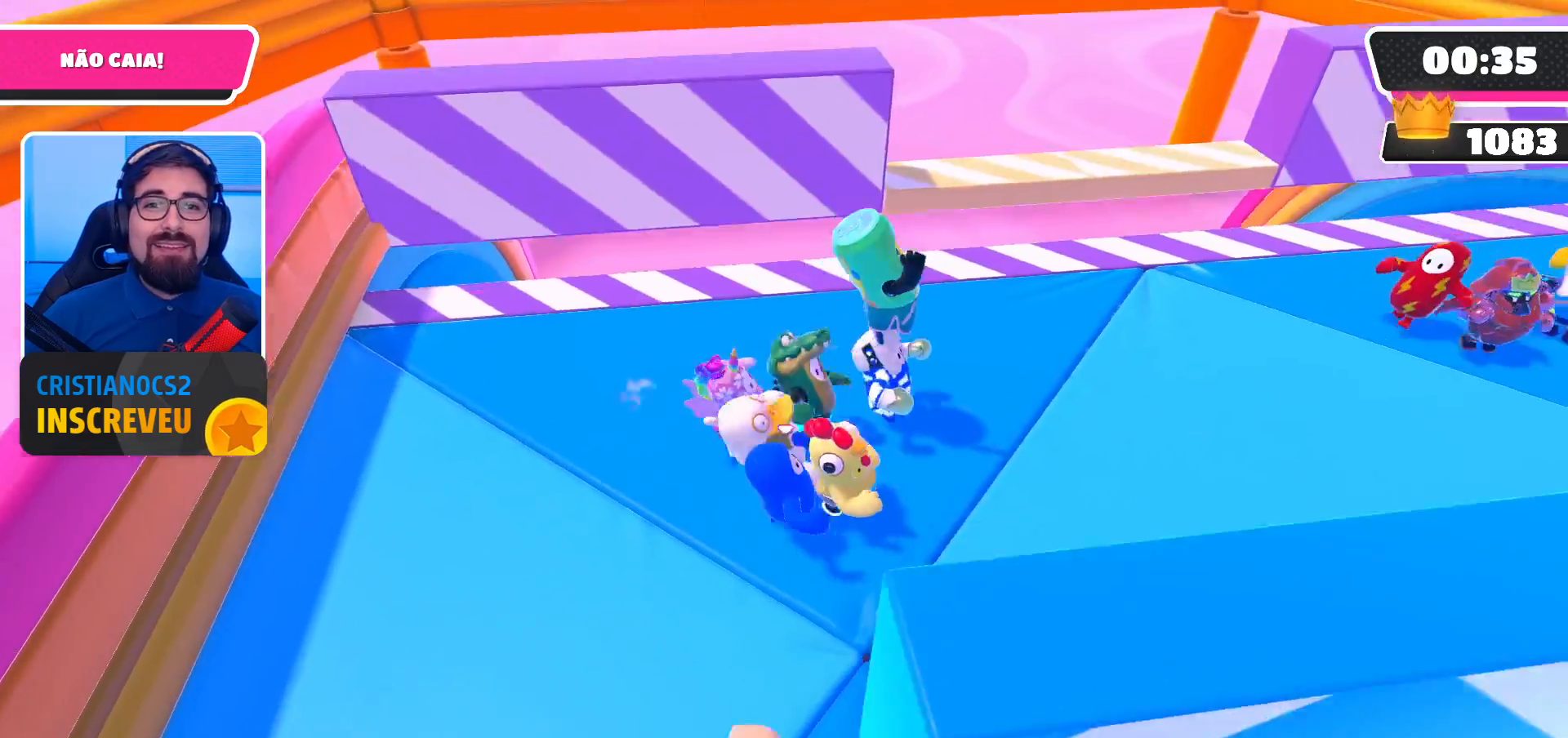
{"buttons": [], "left_stick": "center", "right_stick": "center", "events": [[500, "left_stick", "center"]]}
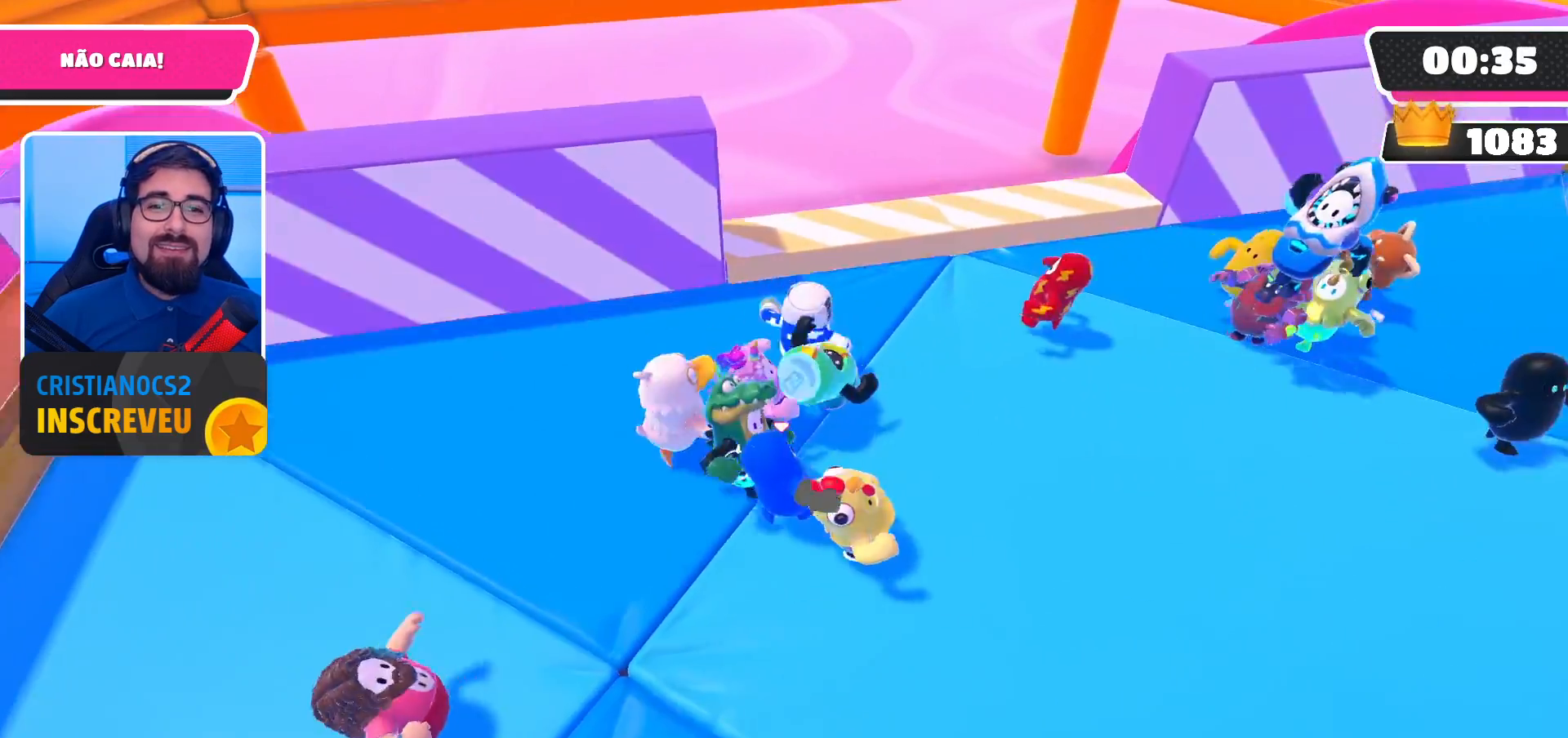
{"buttons": ["A"], "left_stick": "up-left", "right_stick": "center", "events": [[167, "left_stick", "up"], [233, "left_stick", "up-right"], [400, "A", "down"], [467, "left_stick", "up-left"]]}
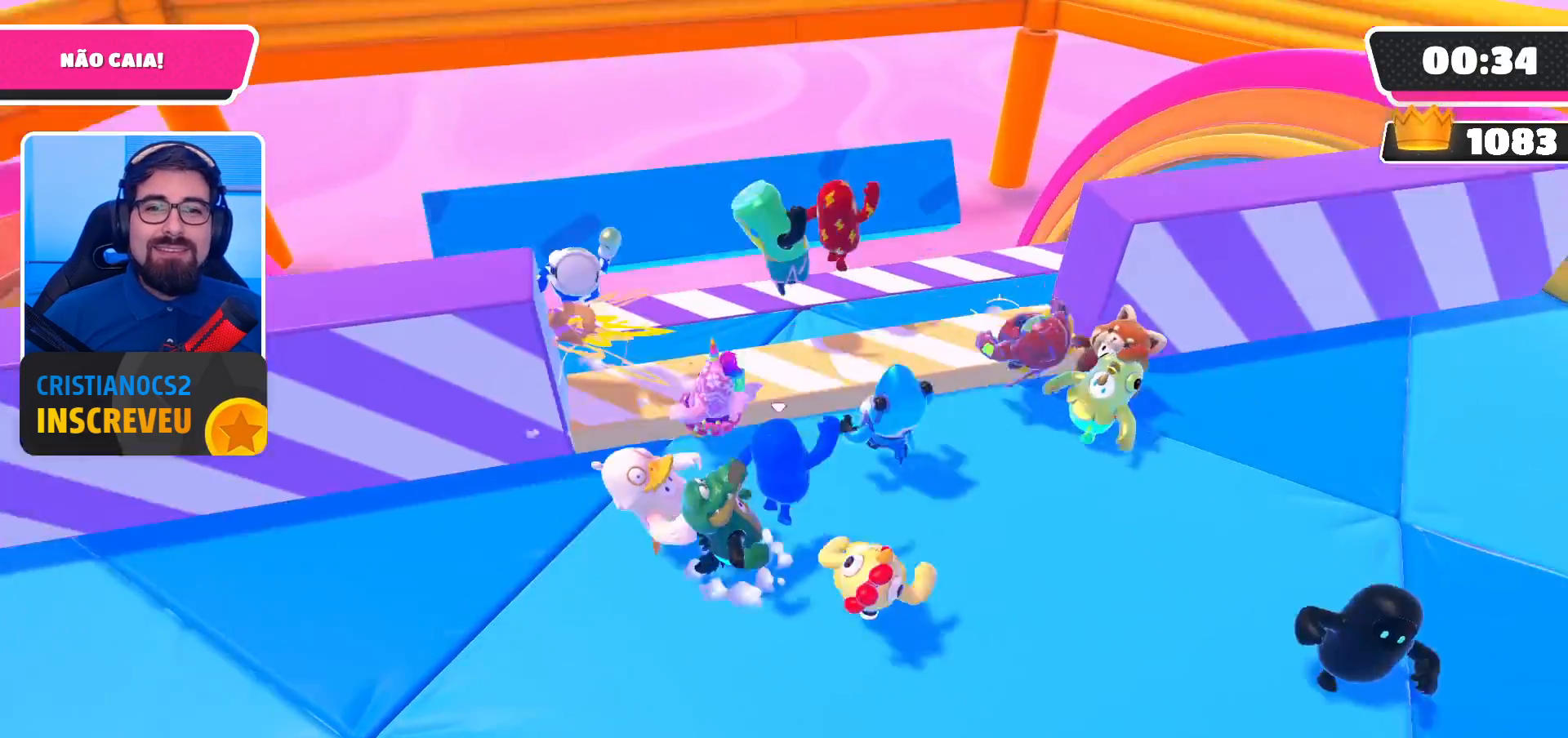
{"buttons": [], "left_stick": "right", "right_stick": "center", "events": [[33, "A", "up"], [333, "left_stick", "up-right"], [500, "left_stick", "right"]]}
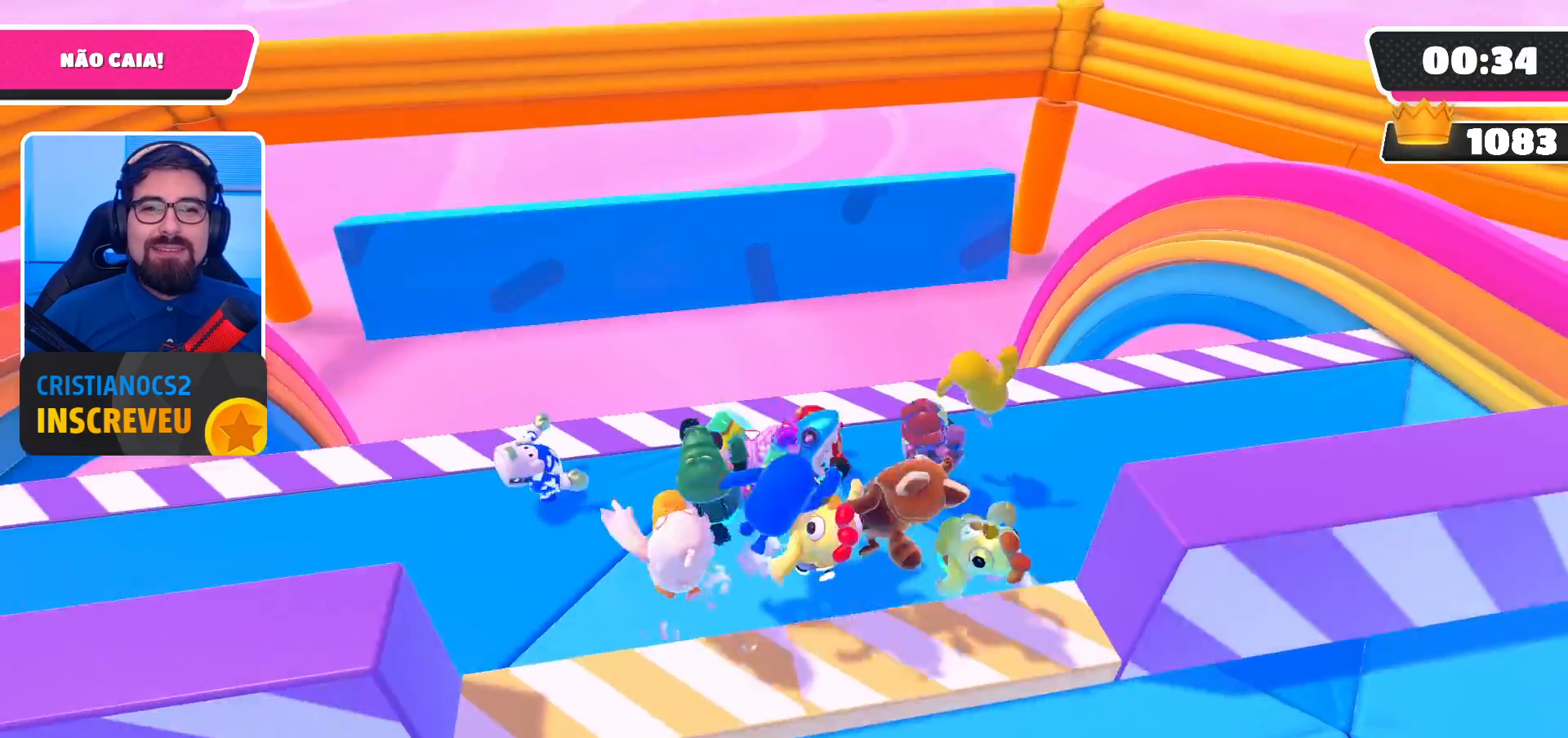
{"buttons": [], "left_stick": "down-right", "right_stick": "center", "events": [[433, "left_stick", "down-right"]]}
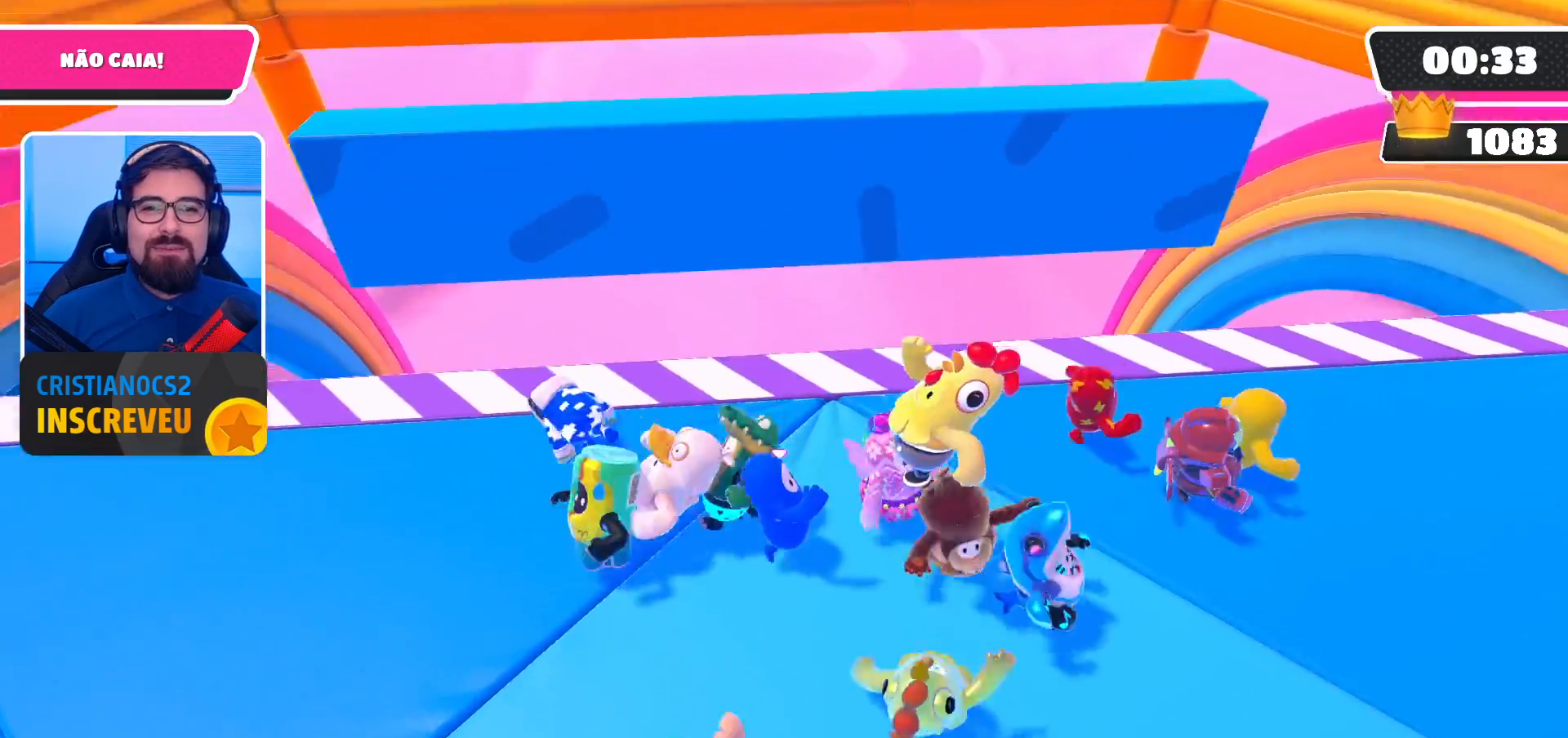
{"buttons": [], "left_stick": "right", "right_stick": "center", "events": [[233, "left_stick", "right"]]}
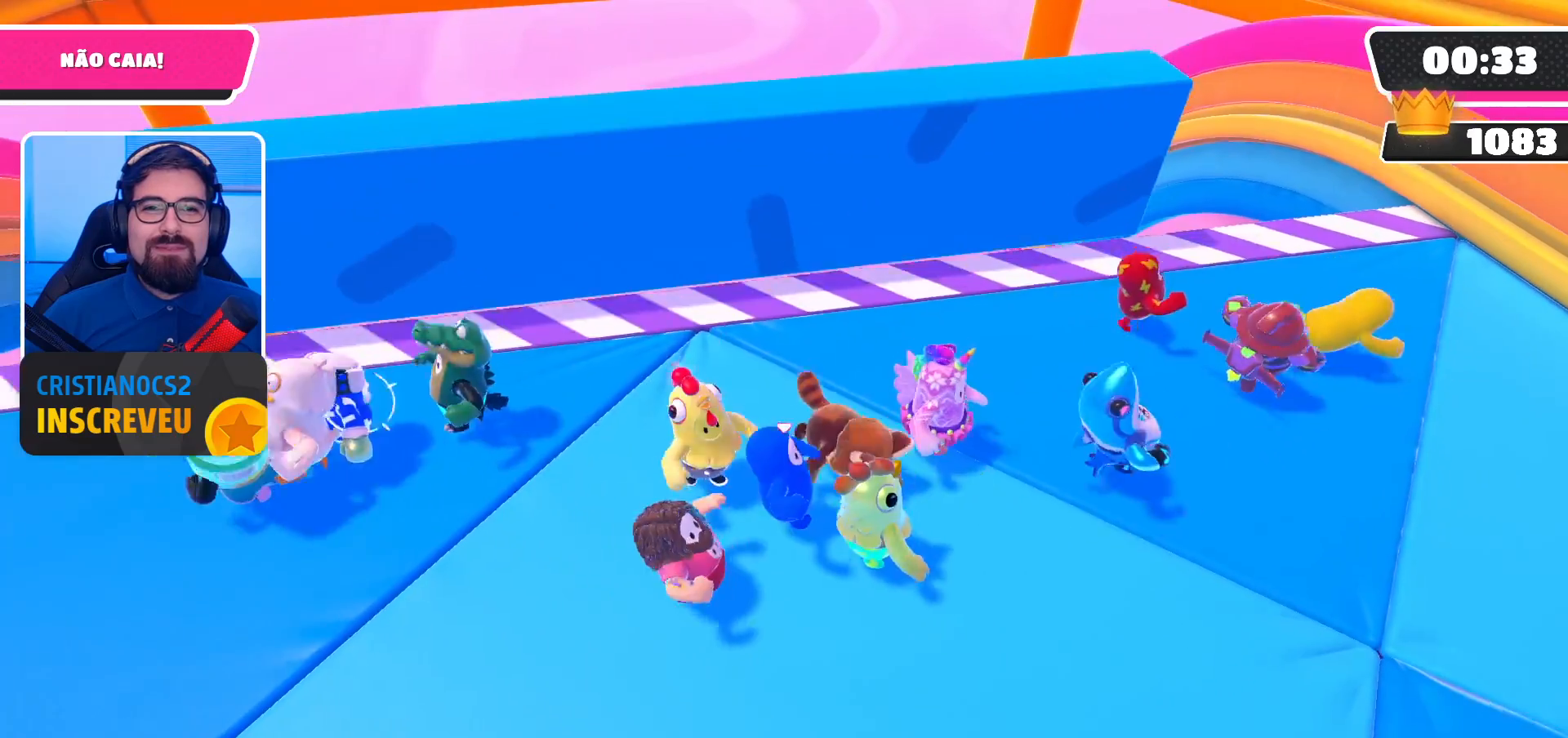
{"buttons": [], "left_stick": "right", "right_stick": "center", "events": []}
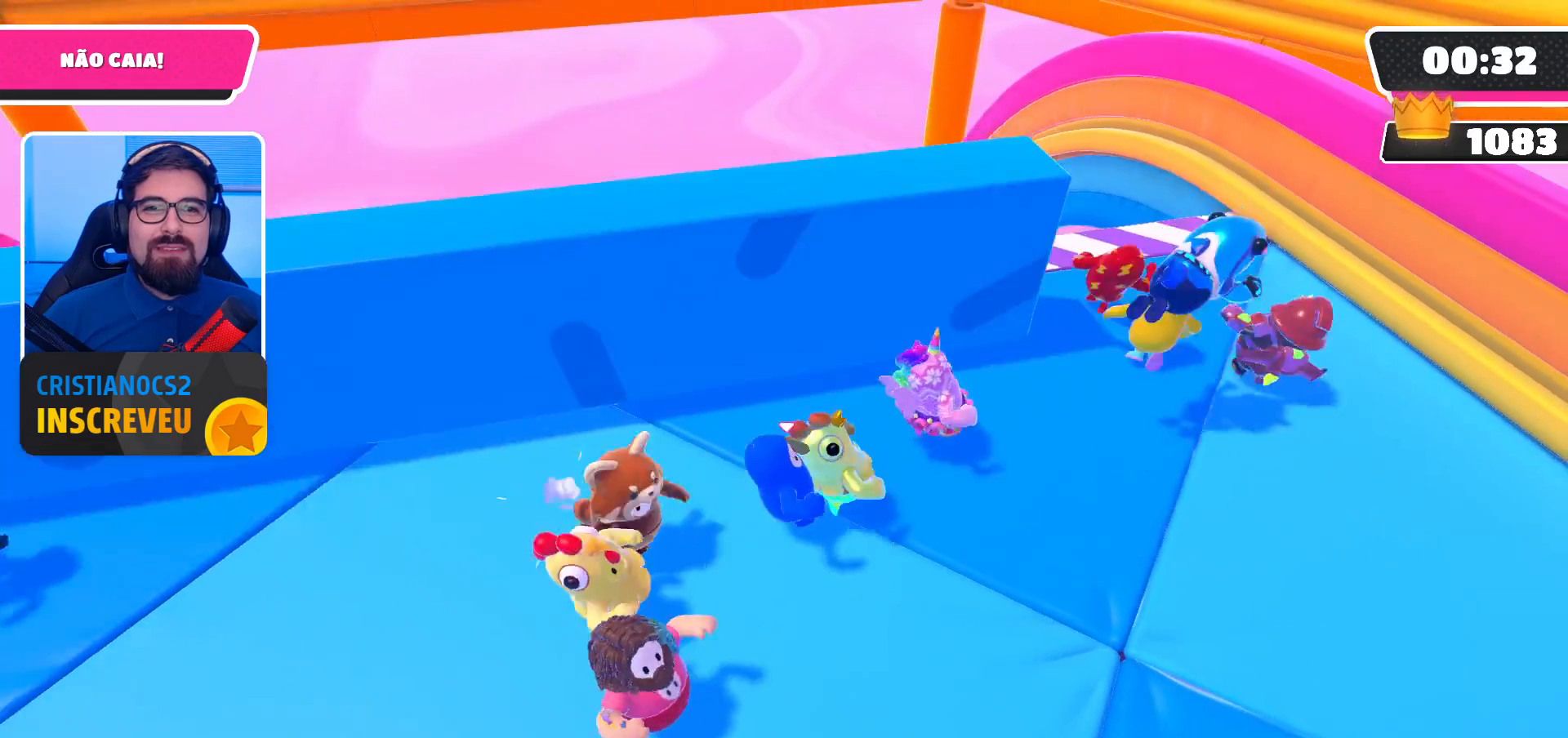
{"buttons": [], "left_stick": "right", "right_stick": "center", "events": []}
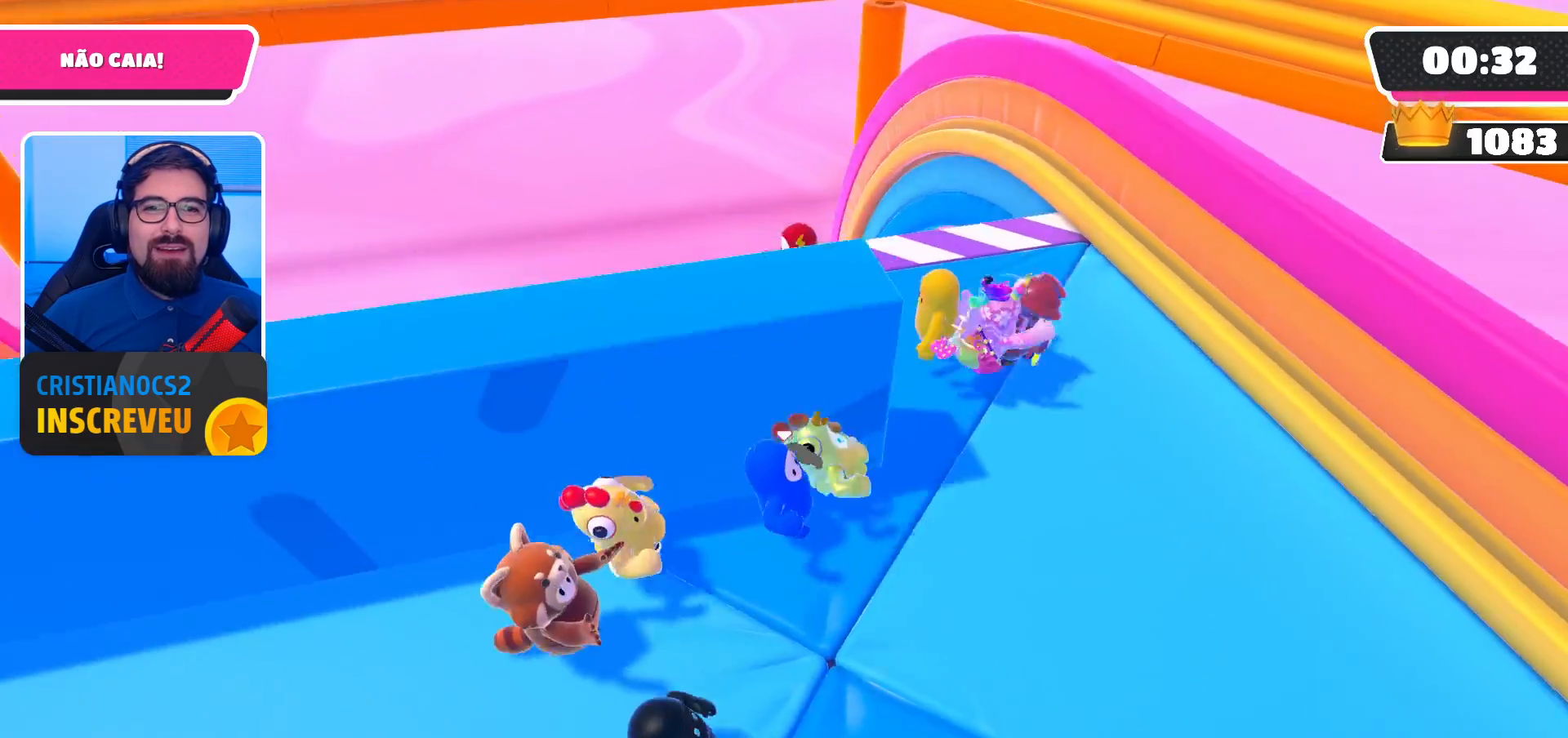
{"buttons": [], "left_stick": "up-left", "right_stick": "center", "events": [[200, "left_stick", "up-right"], [400, "left_stick", "up-left"]]}
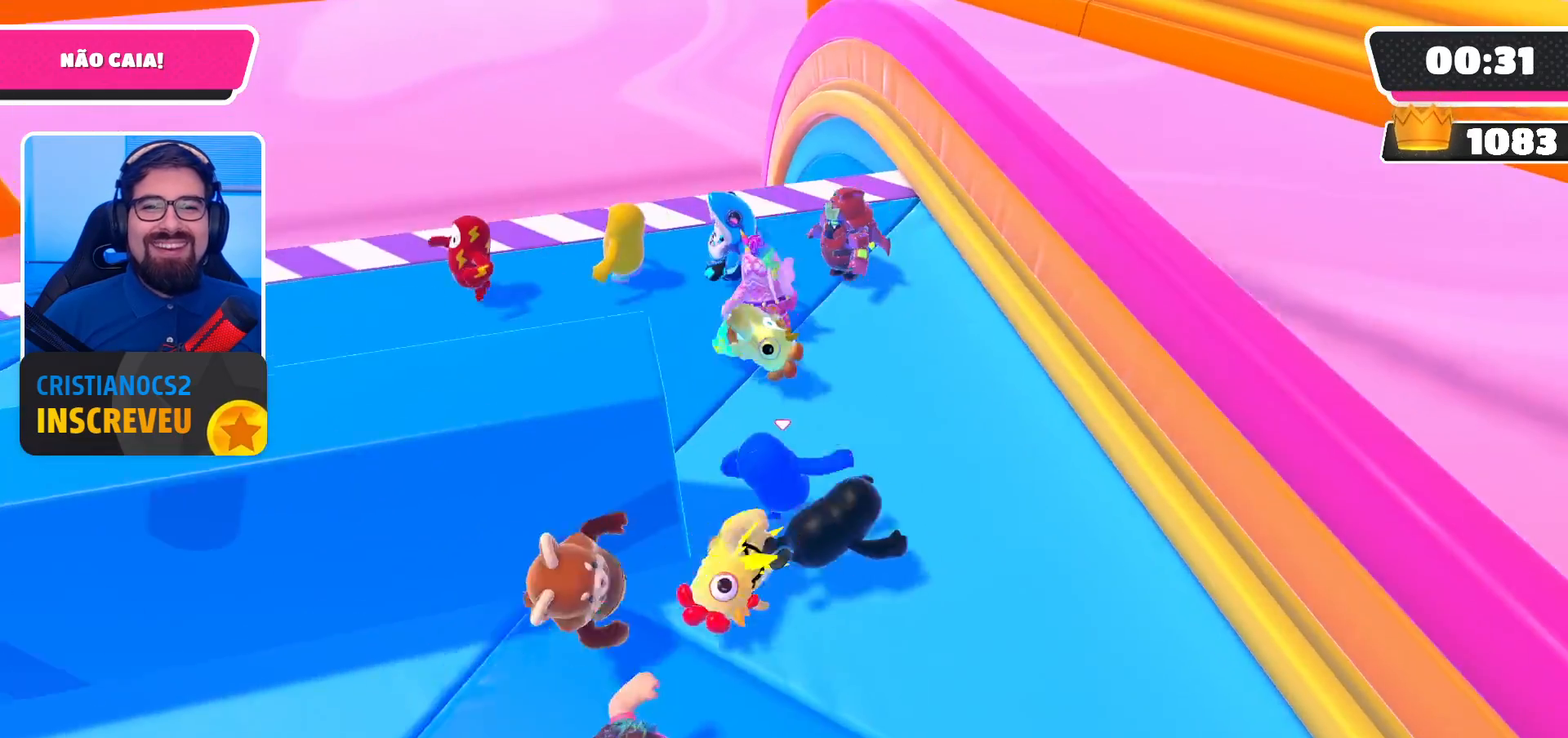
{"buttons": [], "left_stick": "up-left", "right_stick": "center", "events": []}
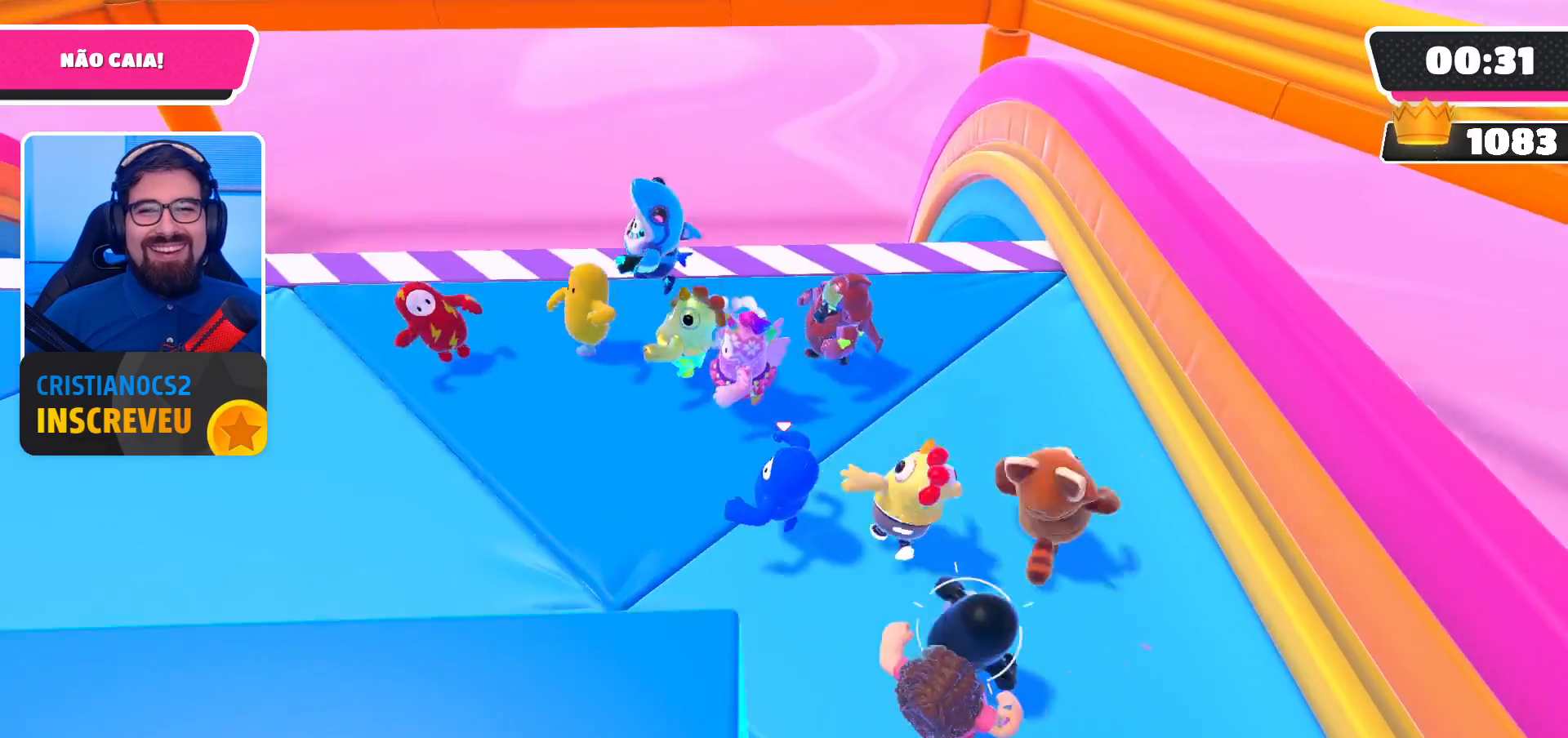
{"buttons": [], "left_stick": "up-left", "right_stick": "center", "events": []}
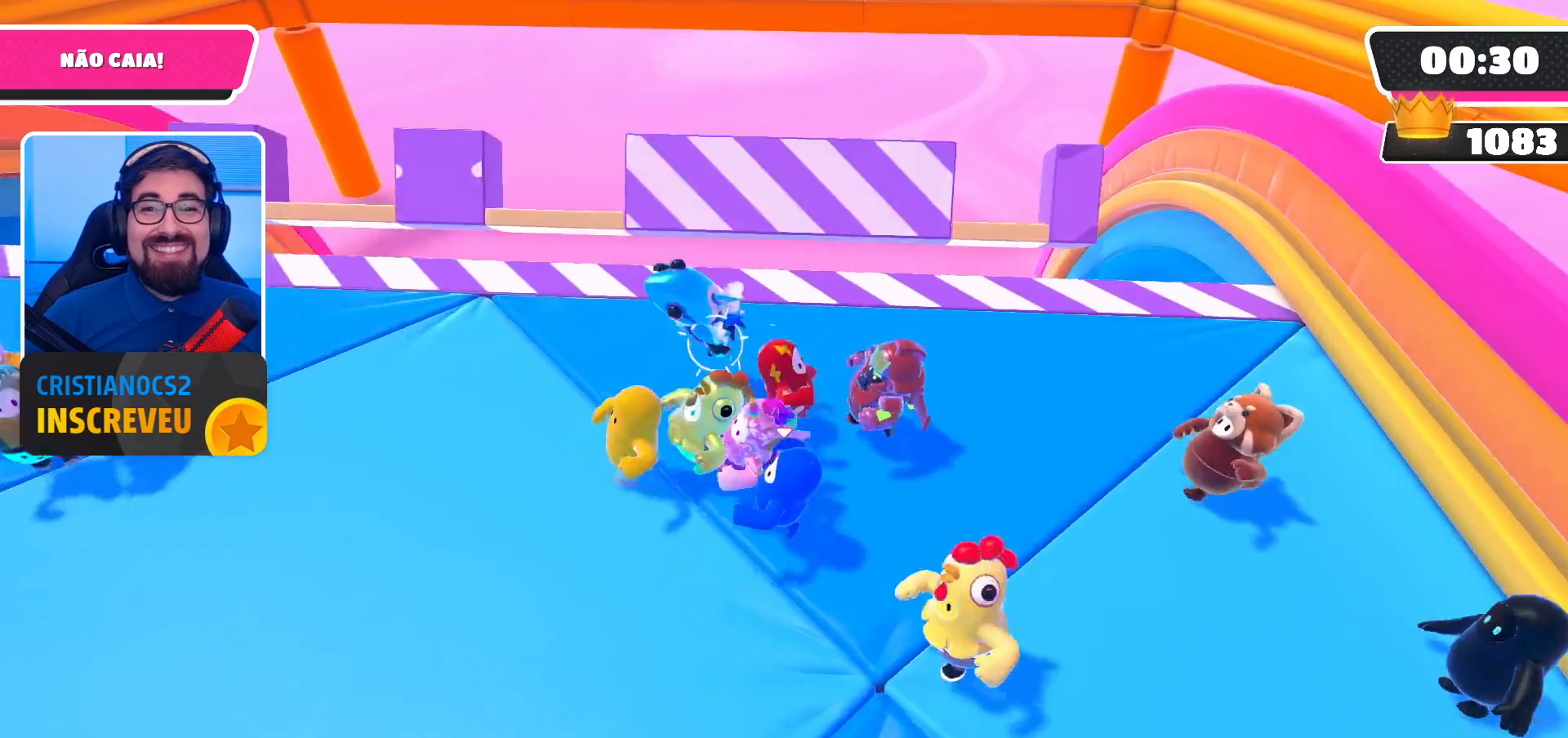
{"buttons": [], "left_stick": "up-left", "right_stick": "center", "events": []}